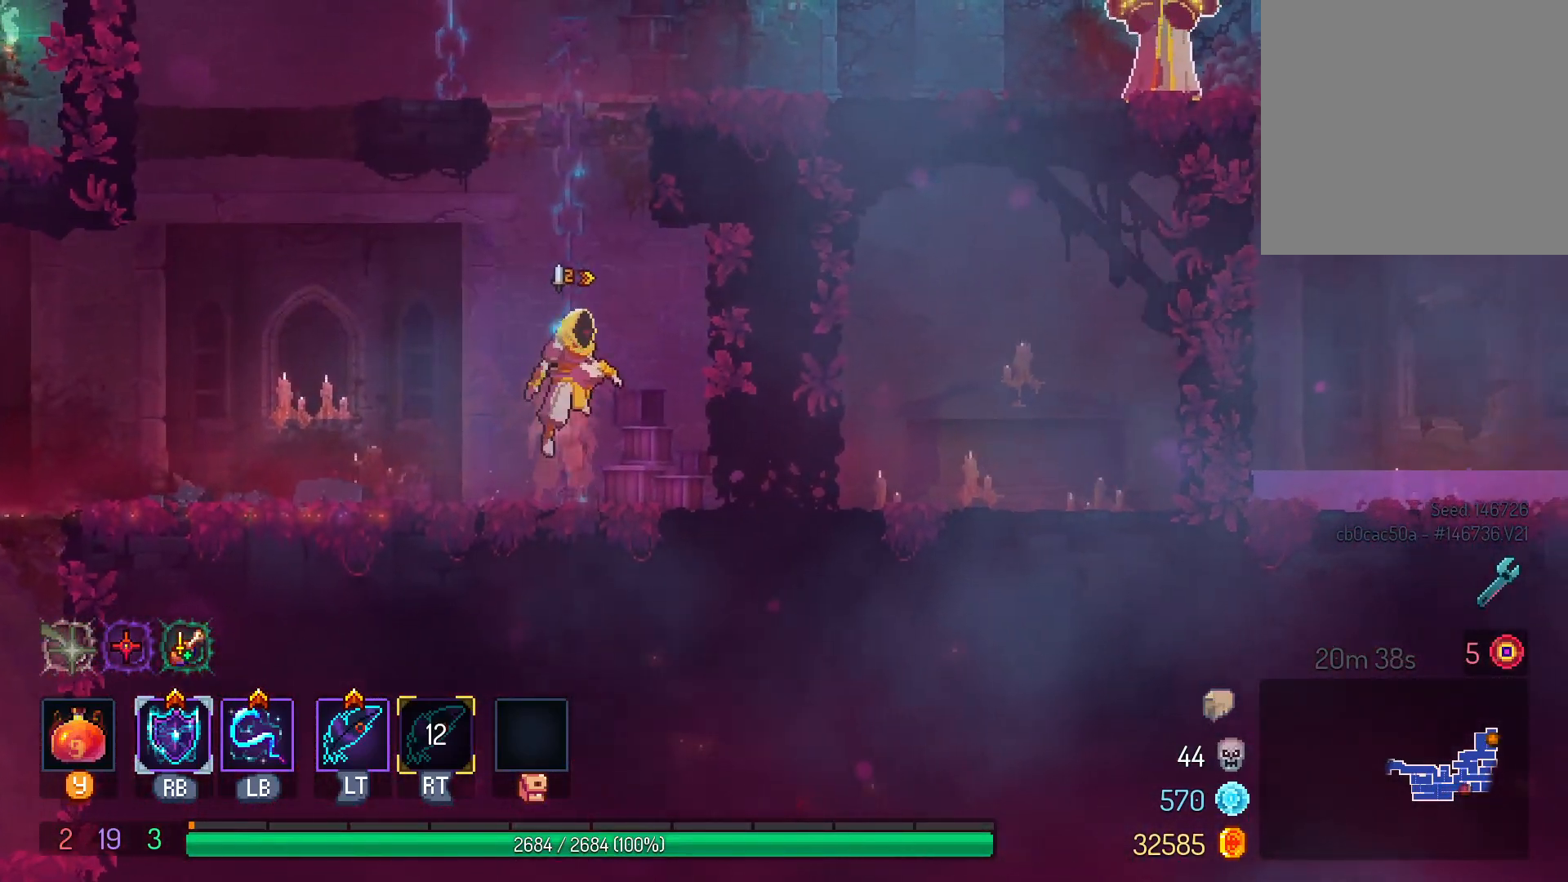
Gameplay with a controller (Xbox layout); each line is a JSON object with the inputs held at the frame after it (dt_ms = milliseconds from this image to that frame). "events" lists button and stick changes between this image and that frame as [ms after this image, input, new state], when the widget could be followed in between. Not read: R3.
{"dt_ms": 500, "buttons": ["B", "DPAD_UP"], "left_stick": "center", "right_stick": "center", "events": [[33, "DPAD_UP", "down"], [83, "B", "down"], [167, "B", "up"], [233, "B", "down"], [333, "B", "up"], [467, "B", "down"]]}
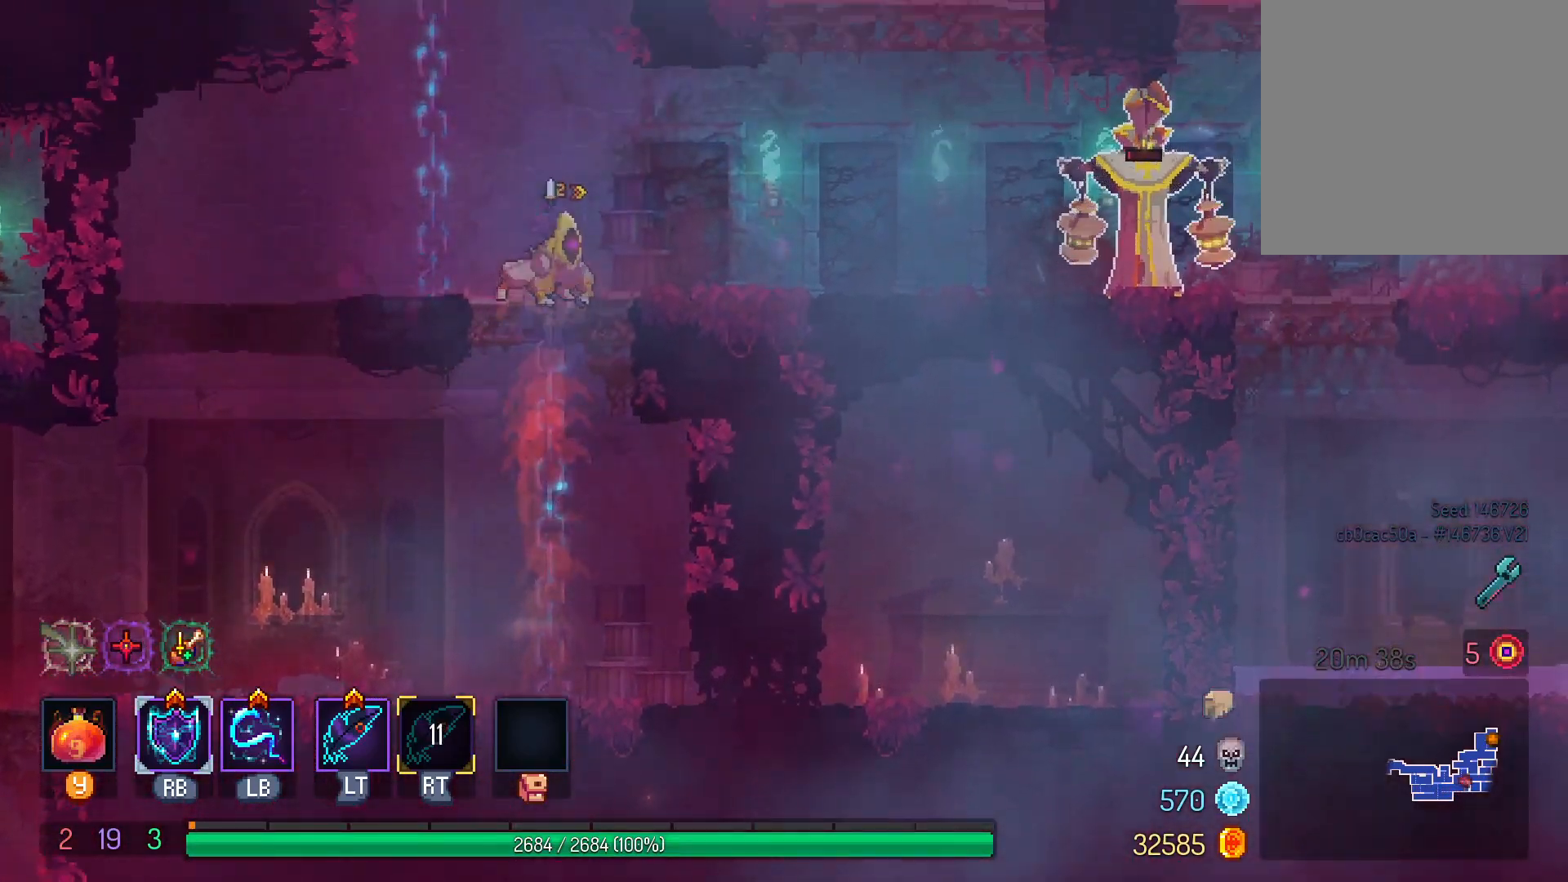
{"dt_ms": 500, "buttons": ["DPAD_RIGHT"], "left_stick": "center", "right_stick": "center", "events": [[67, "B", "up"], [250, "DPAD_UP", "up"], [283, "DPAD_RIGHT", "down"], [367, "A", "down"], [467, "A", "up"]]}
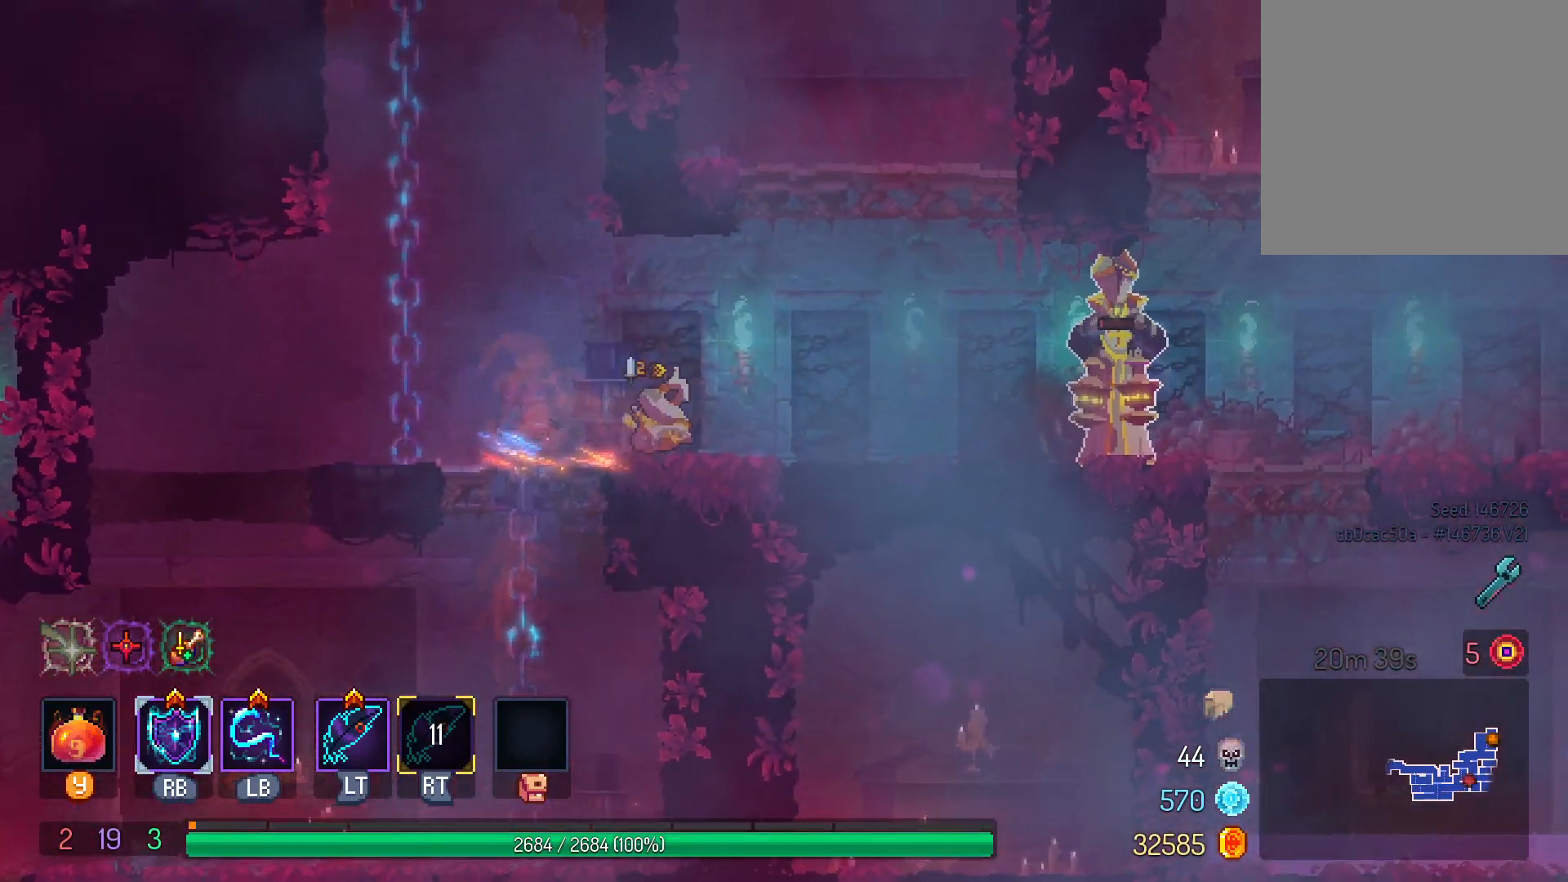
{"dt_ms": 500, "buttons": [], "left_stick": "center", "right_stick": "center"}
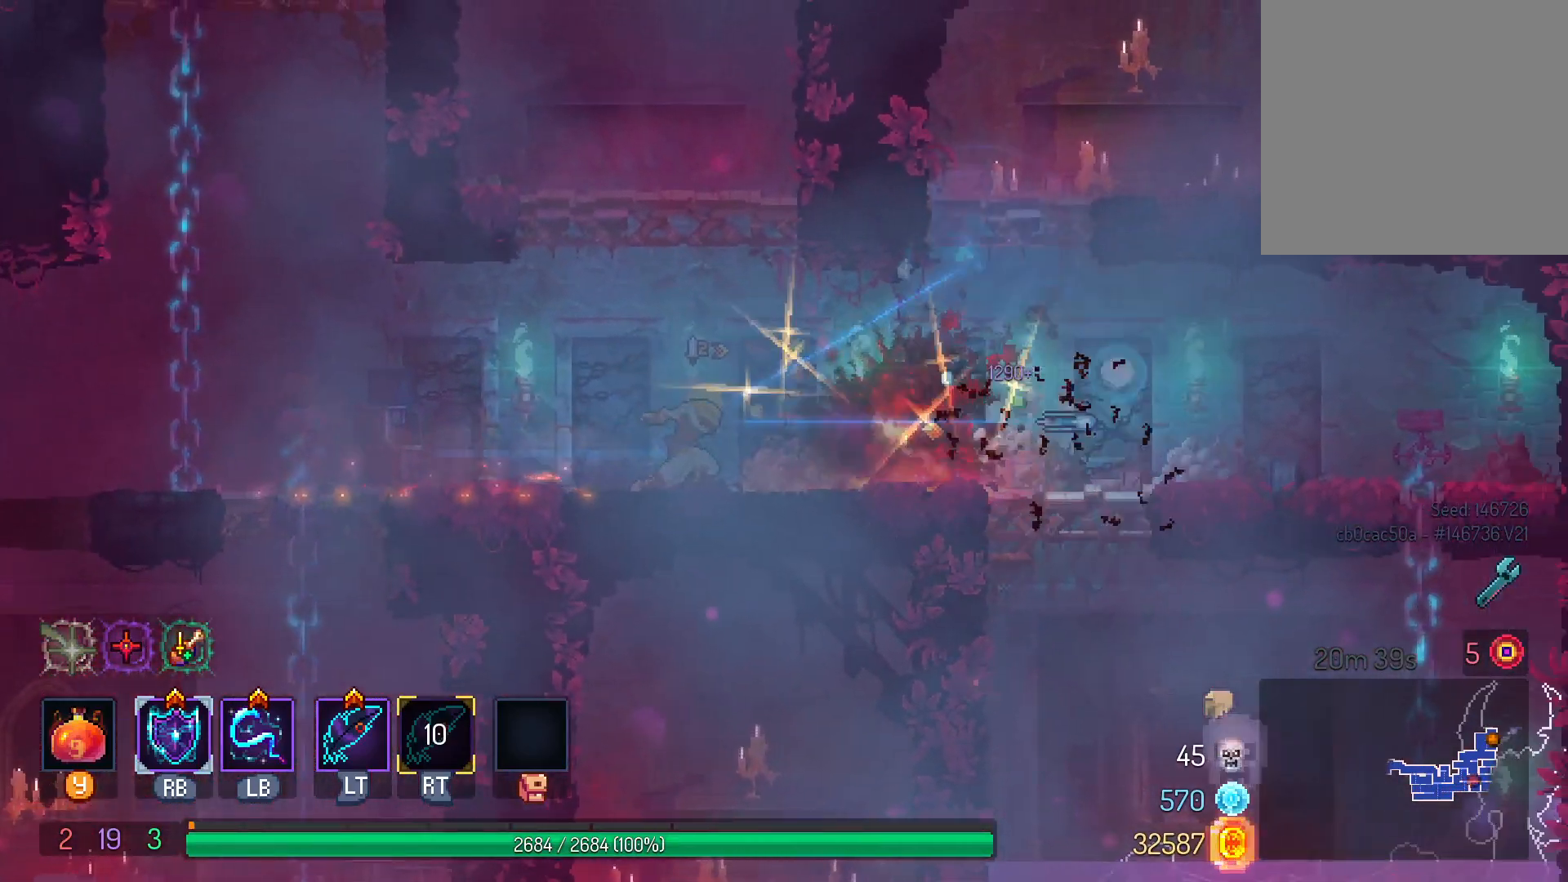
{"dt_ms": 500, "buttons": ["DPAD_RIGHT"], "left_stick": "center", "right_stick": "center", "events": [[100, "DPAD_LEFT", "down"], [350, "DPAD_LEFT", "up"], [483, "DPAD_RIGHT", "down"]]}
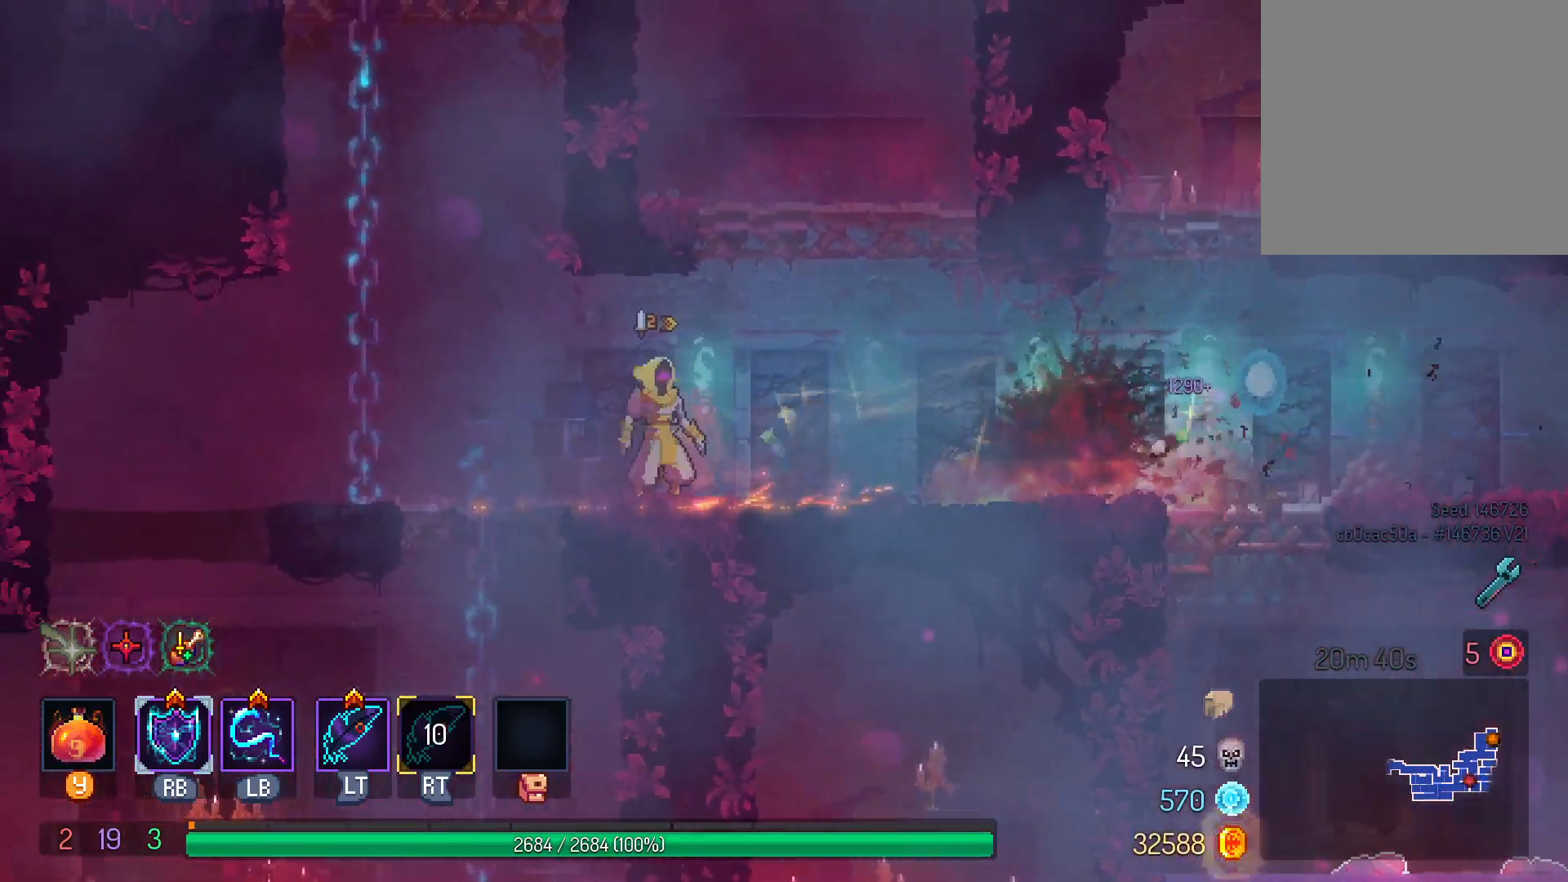
{"dt_ms": 500, "buttons": ["DPAD_RIGHT"], "left_stick": "center", "right_stick": "center", "events": [[200, "A", "down"], [267, "A", "up"]]}
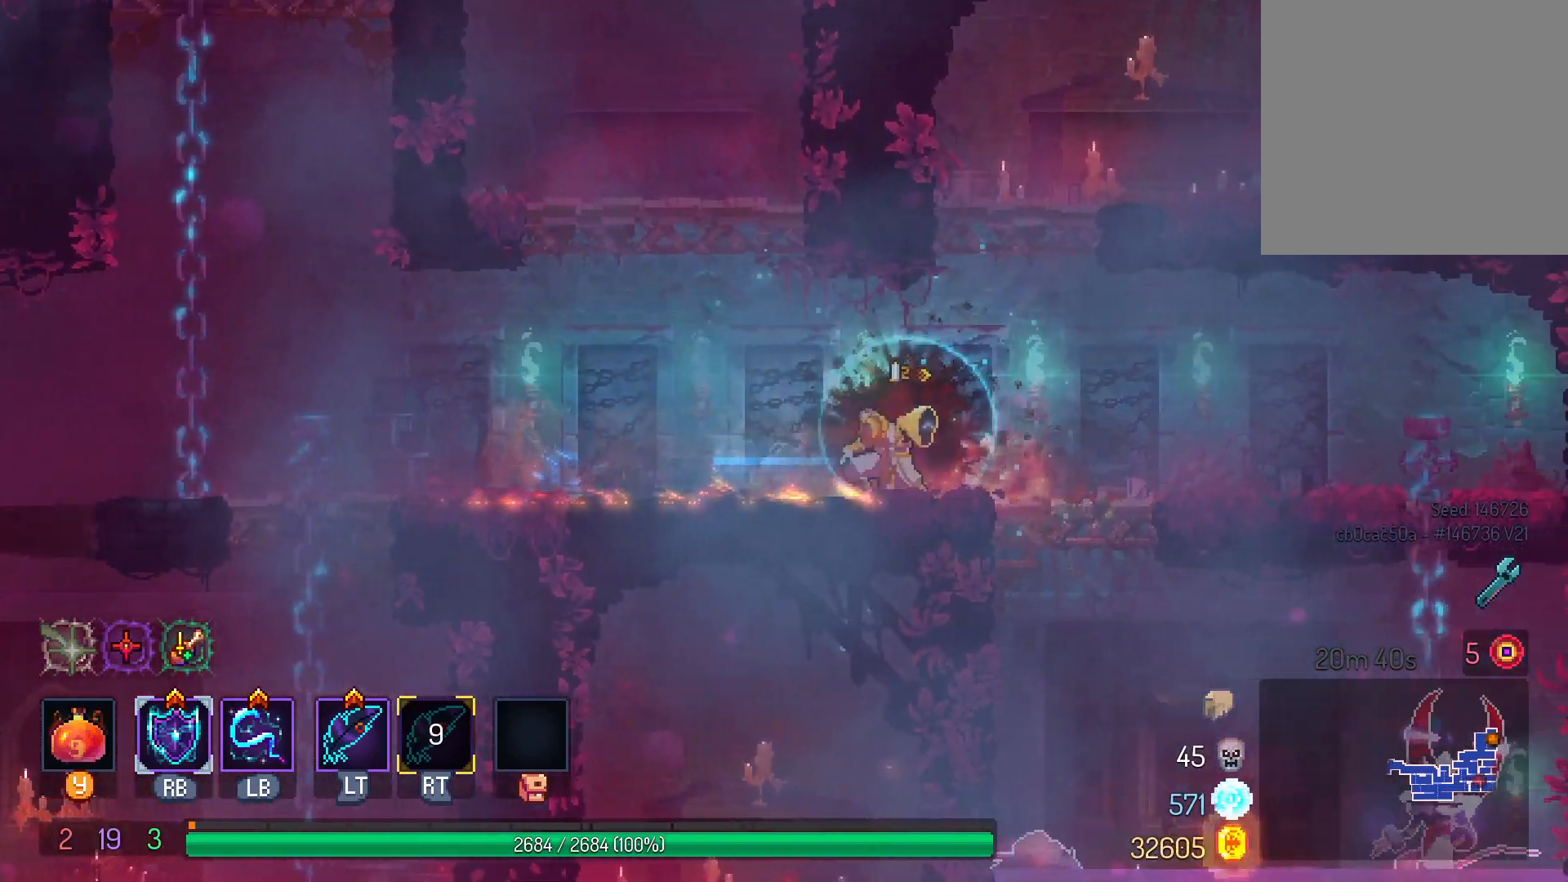
{"dt_ms": 500, "buttons": ["DPAD_RIGHT"], "left_stick": "center", "right_stick": "center", "events": []}
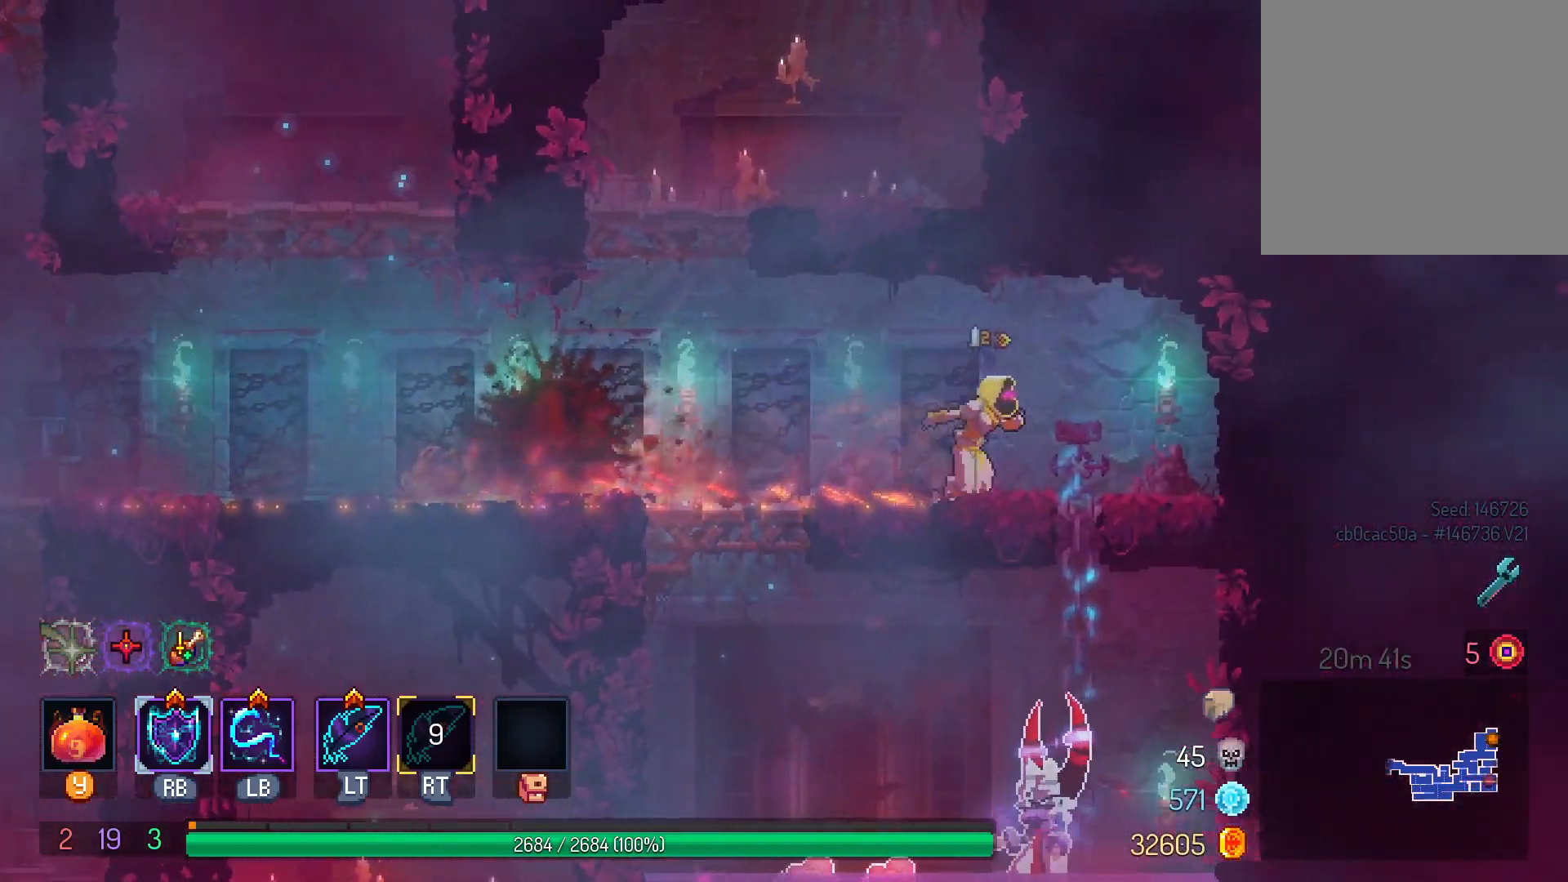
{"dt_ms": 500, "buttons": ["DPAD_LEFT"], "left_stick": "center", "right_stick": "center", "events": [[150, "DPAD_RIGHT", "up"], [317, "DPAD_LEFT", "down"]]}
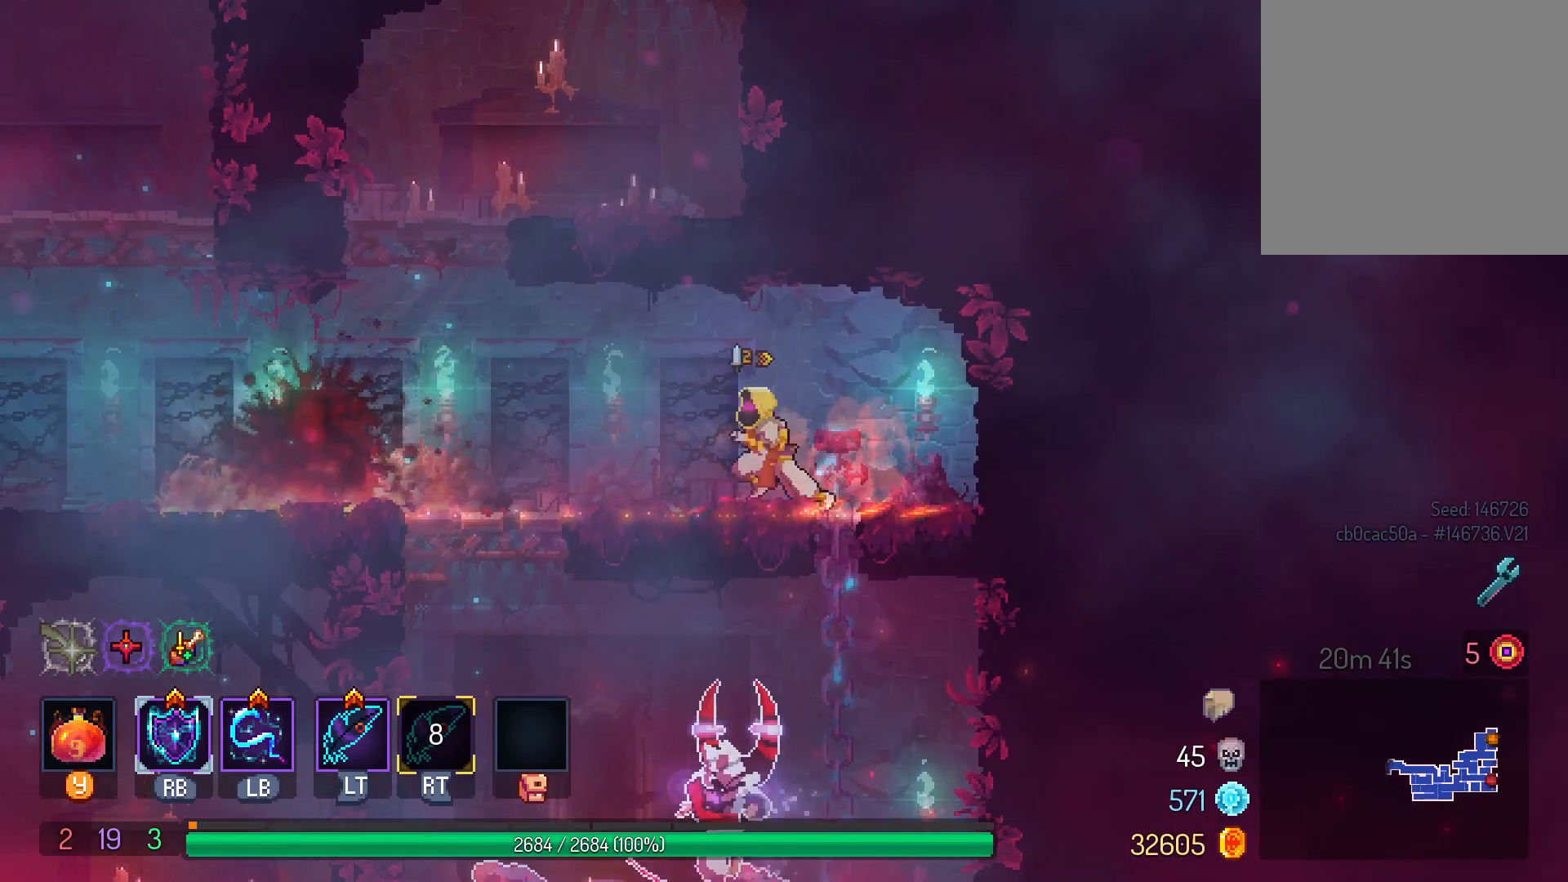
{"dt_ms": 500, "buttons": ["DPAD_DOWN"], "left_stick": "center", "right_stick": "center", "events": [[317, "DPAD_LEFT", "up"], [350, "DPAD_DOWN", "down"], [367, "B", "down"], [450, "B", "up"]]}
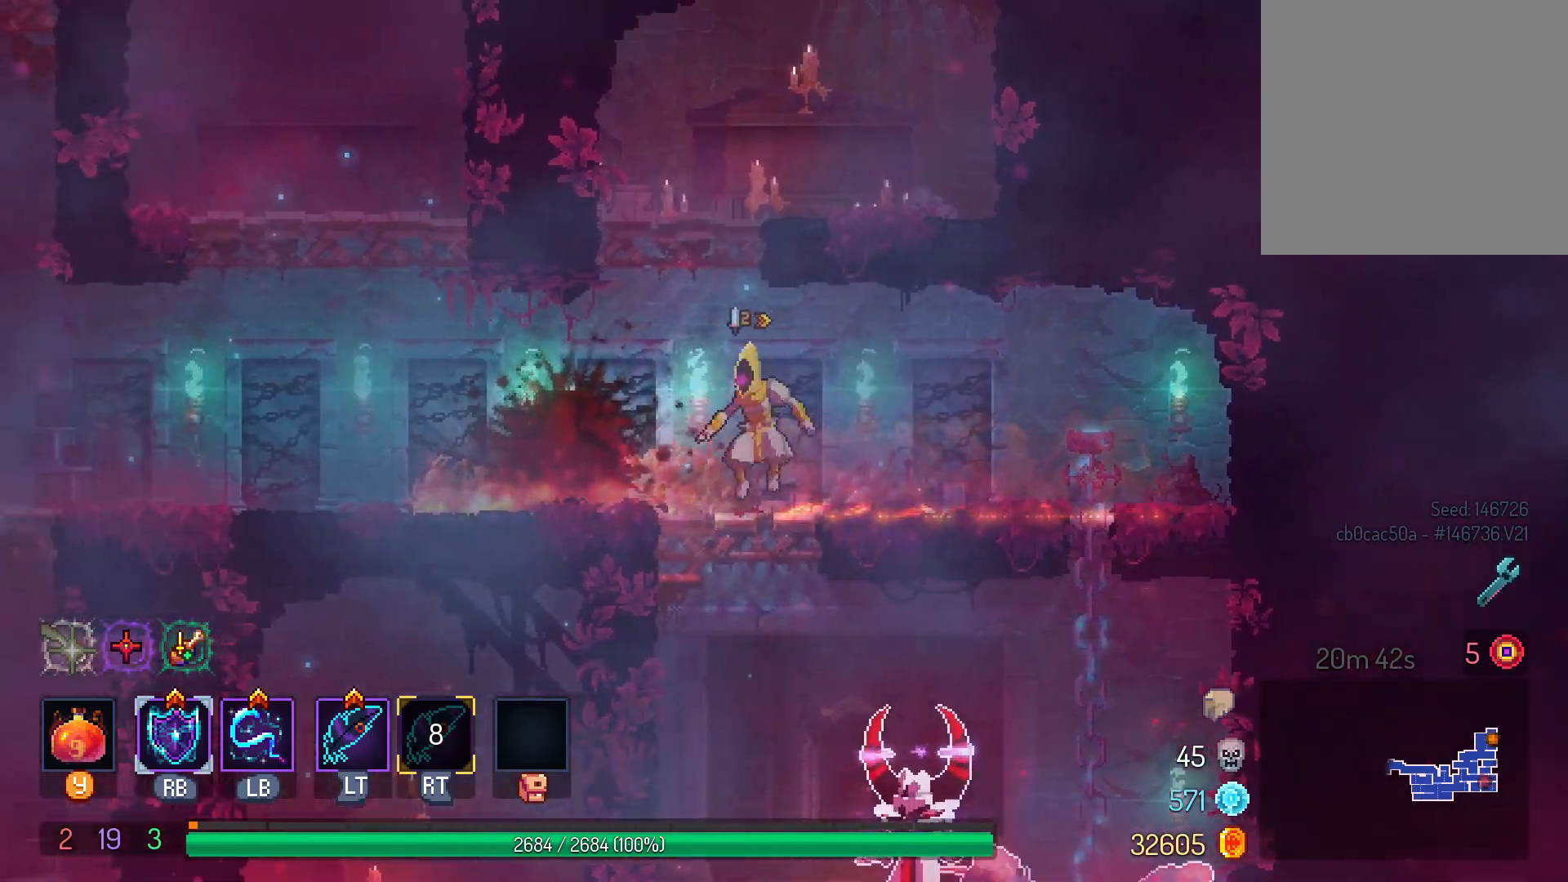
{"dt_ms": 500, "buttons": ["DPAD_RIGHT"], "left_stick": "center", "right_stick": "center"}
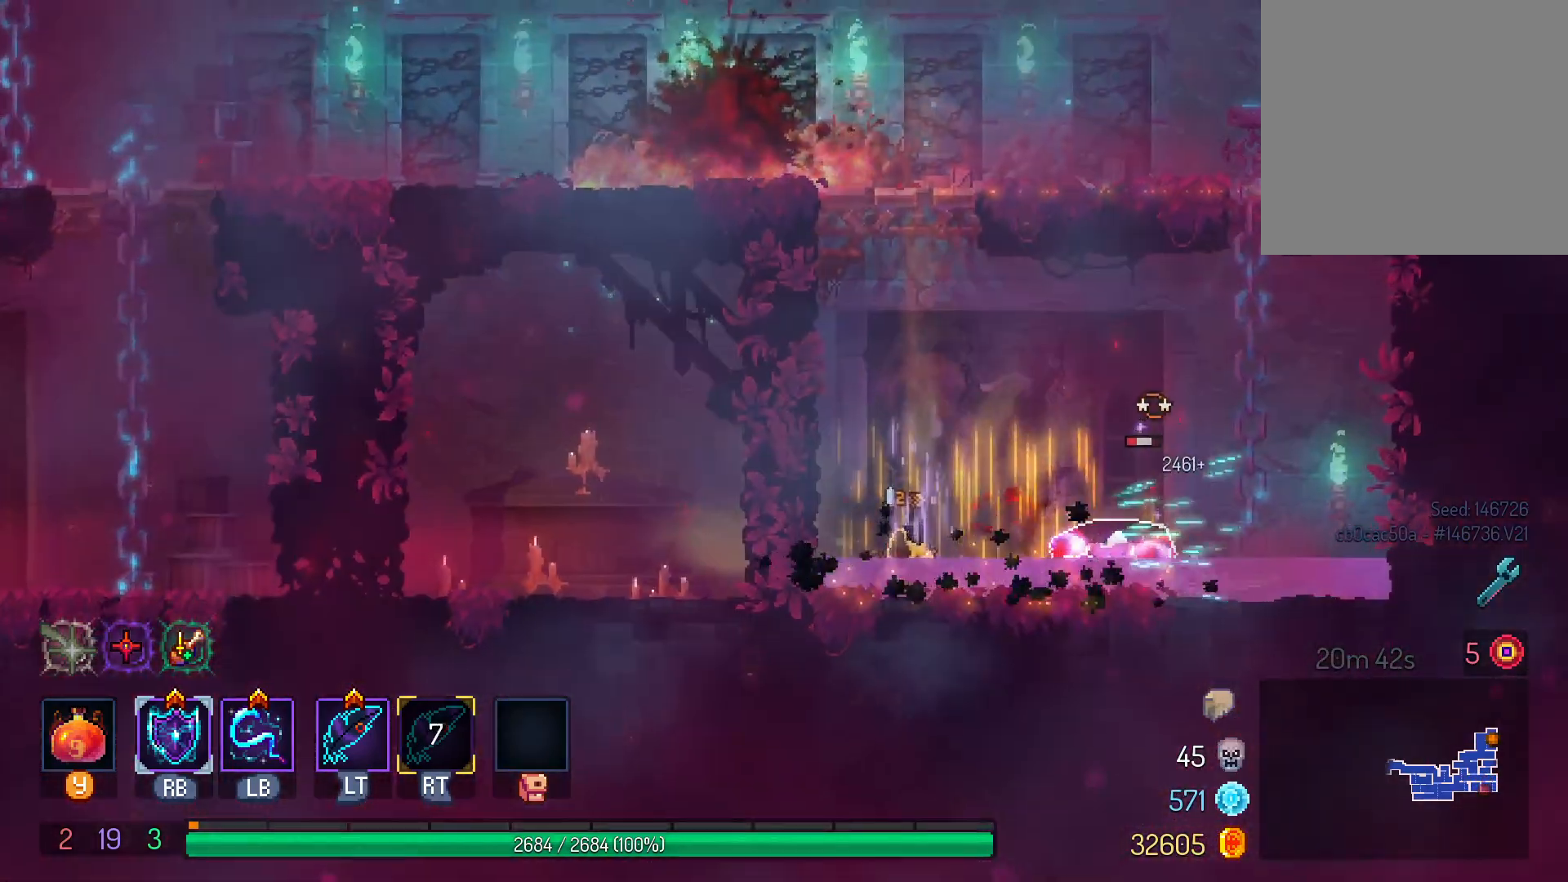
{"dt_ms": 500, "buttons": ["DPAD_LEFT"], "left_stick": "center", "right_stick": "center", "events": [[150, "L1", "down"], [283, "DPAD_RIGHT", "up"], [300, "L1", "up"], [400, "B", "down"], [417, "DPAD_LEFT", "down"], [500, "B", "up"]]}
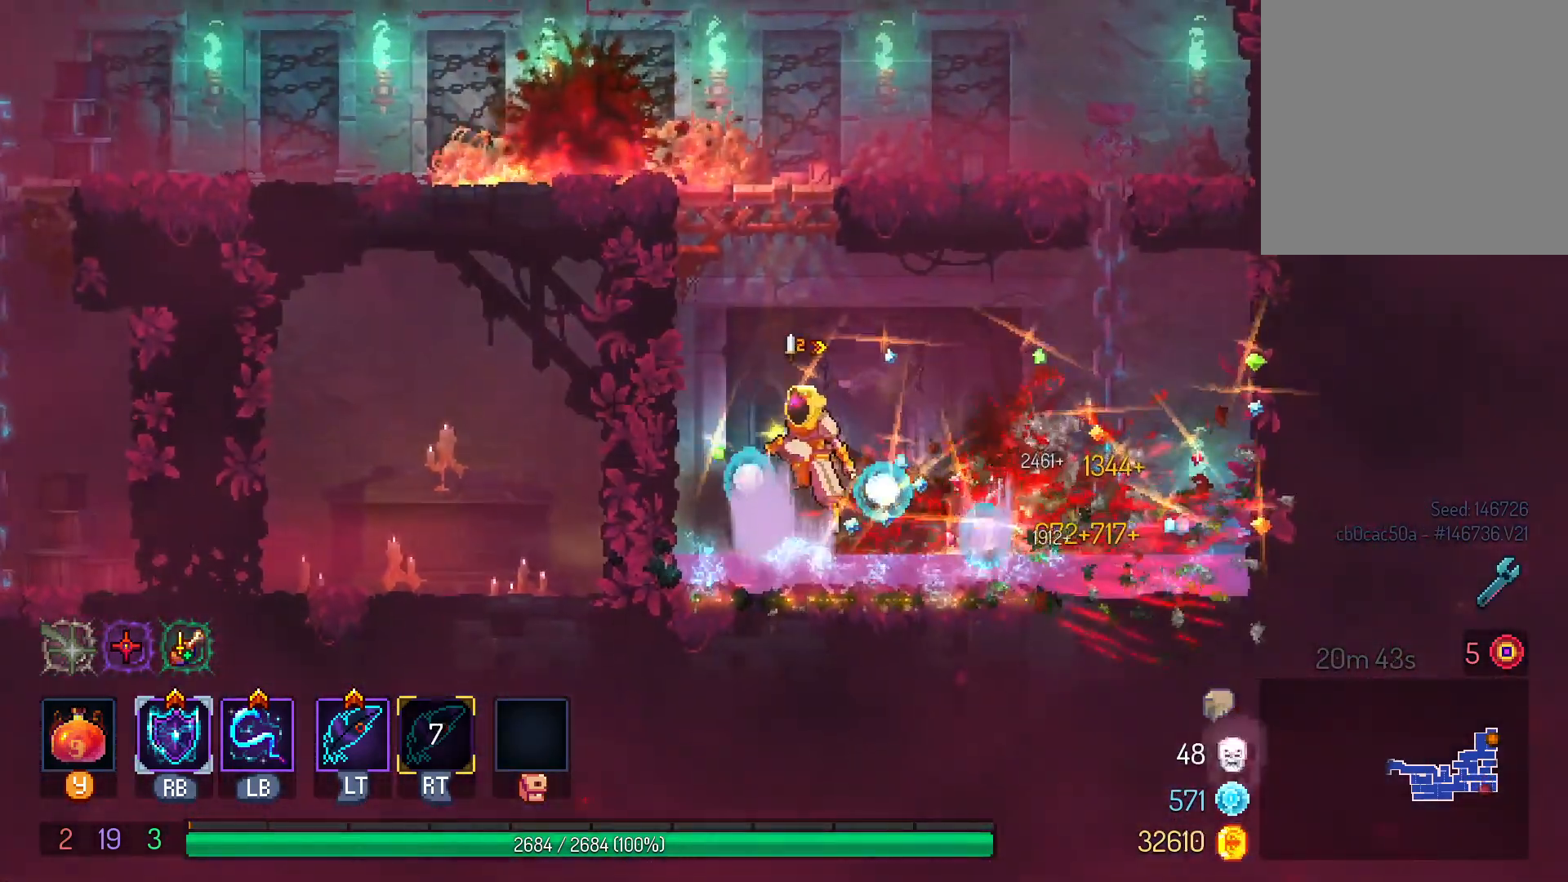
{"dt_ms": 500, "buttons": ["DPAD_LEFT"], "left_stick": "center", "right_stick": "center"}
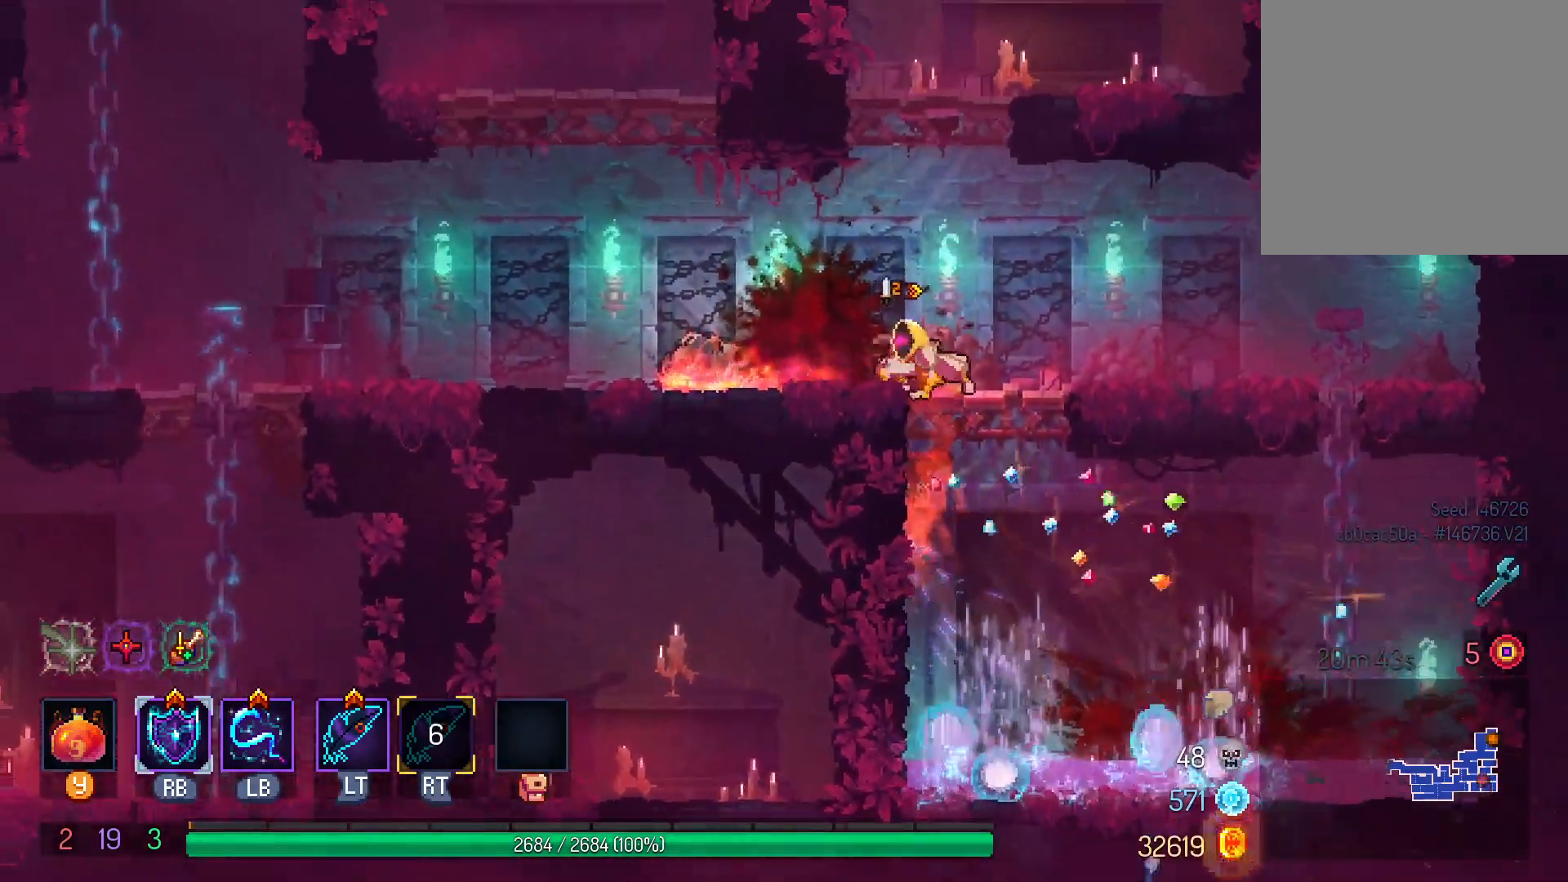
{"dt_ms": 500, "buttons": ["DPAD_LEFT"], "left_stick": "center", "right_stick": "center", "events": [[183, "A", "down"], [267, "A", "up"]]}
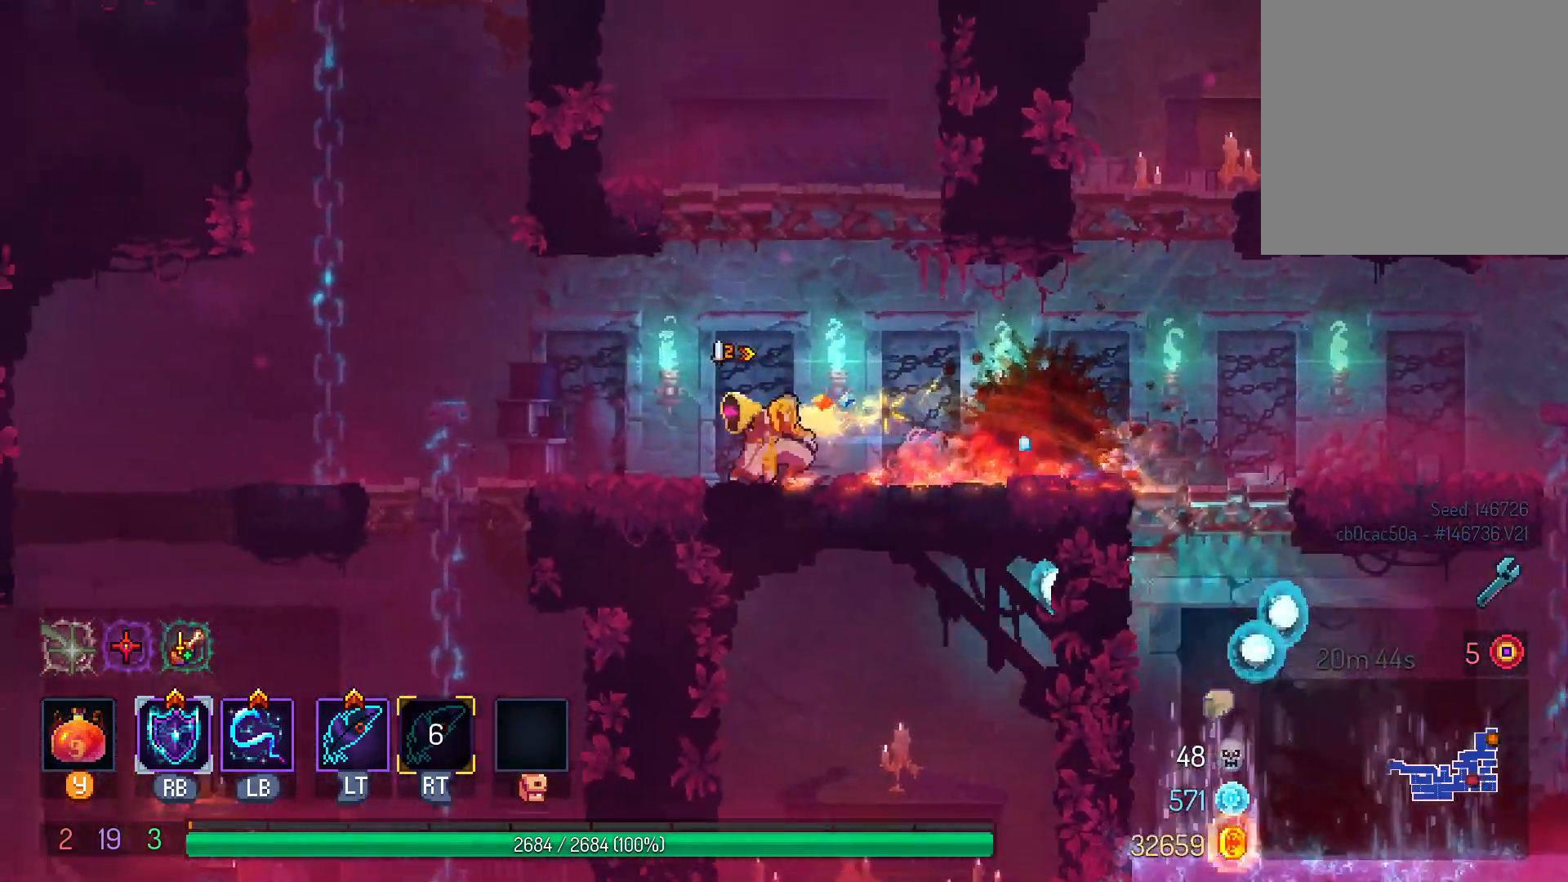
{"dt_ms": 500, "buttons": ["DPAD_LEFT"], "left_stick": "center", "right_stick": "center", "events": [[17, "B", "down"], [117, "B", "up"]]}
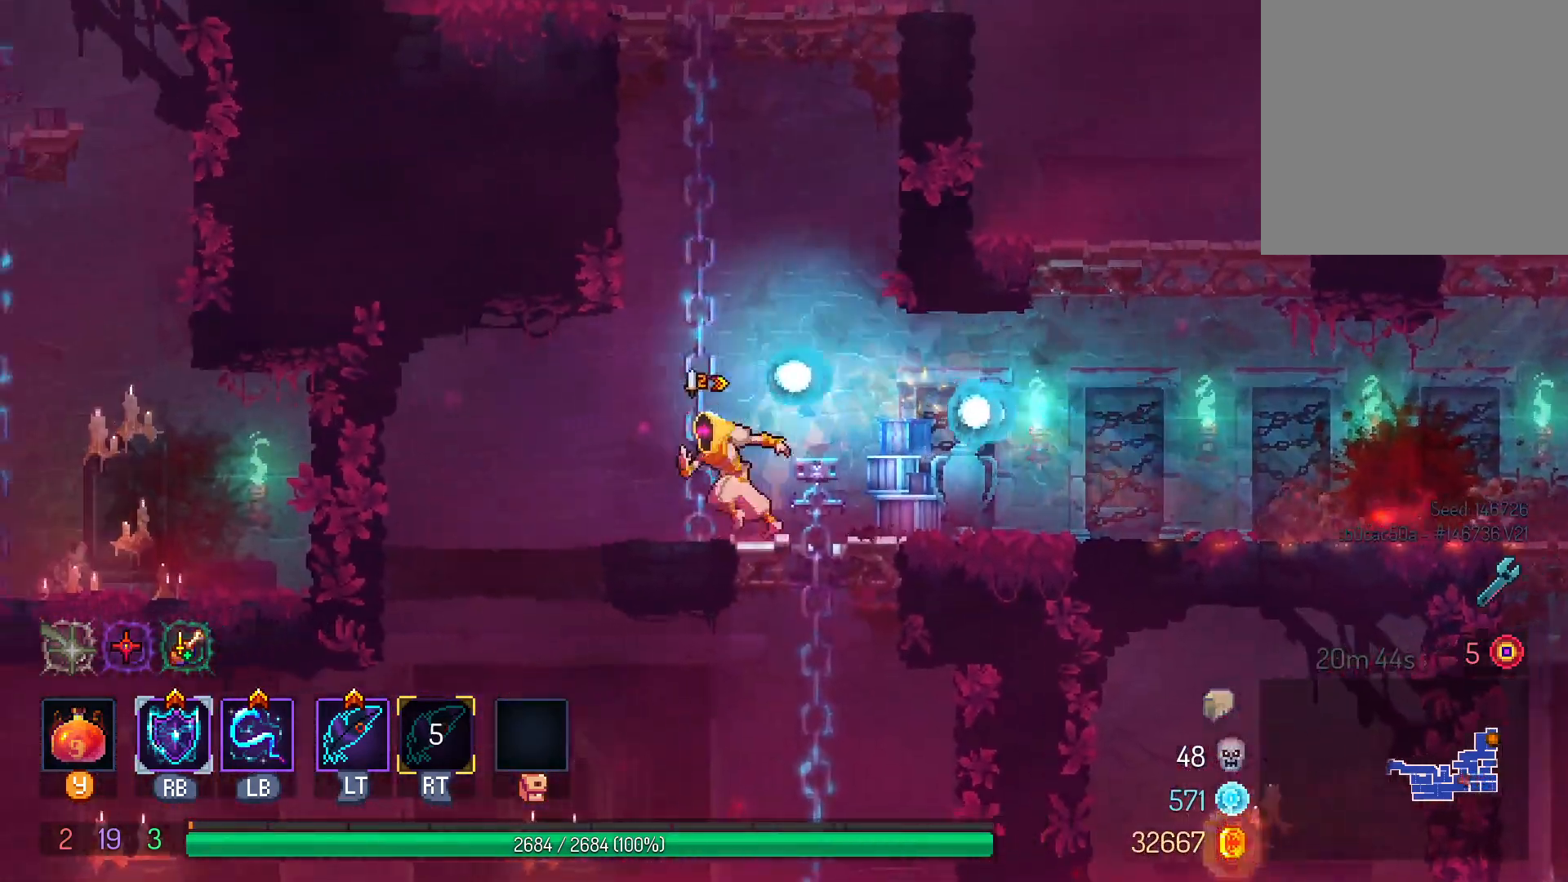
{"dt_ms": 500, "buttons": ["DPAD_LEFT"], "left_stick": "center", "right_stick": "center", "events": [[200, "DPAD_DOWN", "down"], [233, "DPAD_LEFT", "up"], [300, "B", "down"], [333, "DPAD_LEFT", "down"], [383, "A", "down"], [400, "B", "up"], [400, "DPAD_DOWN", "up"], [500, "A", "up"]]}
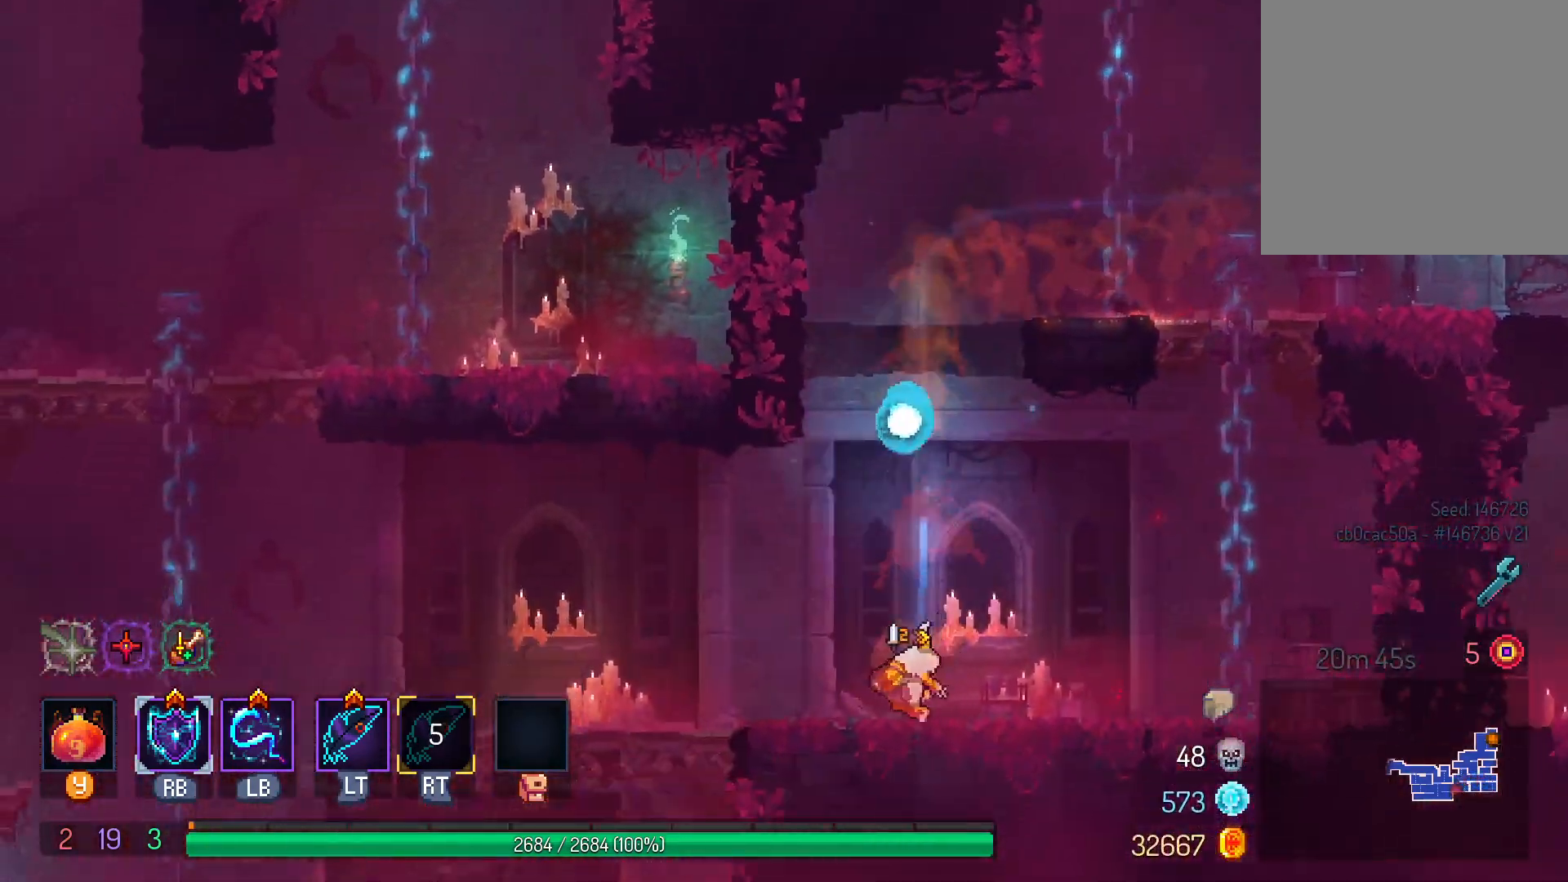
{"dt_ms": 500, "buttons": ["DPAD_LEFT"], "left_stick": "center", "right_stick": "center"}
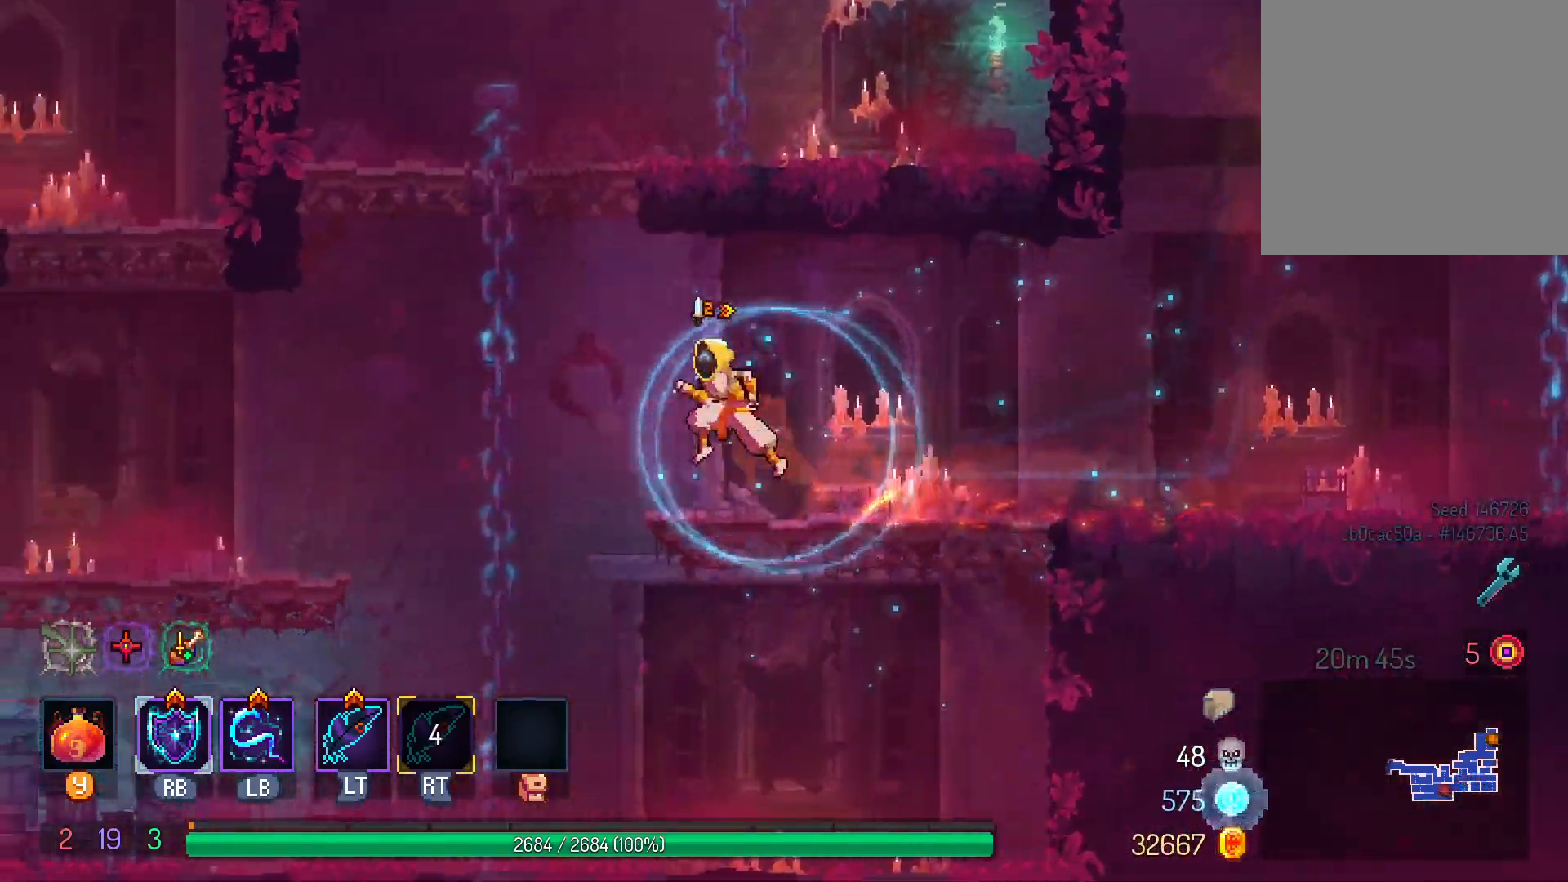
{"dt_ms": 500, "buttons": ["B", "DPAD_LEFT"], "left_stick": "center", "right_stick": "center", "events": [[133, "B", "down"], [217, "B", "up"], [300, "B", "down"], [300, "L1", "down"], [383, "B", "up"], [450, "L1", "up"], [467, "B", "down"]]}
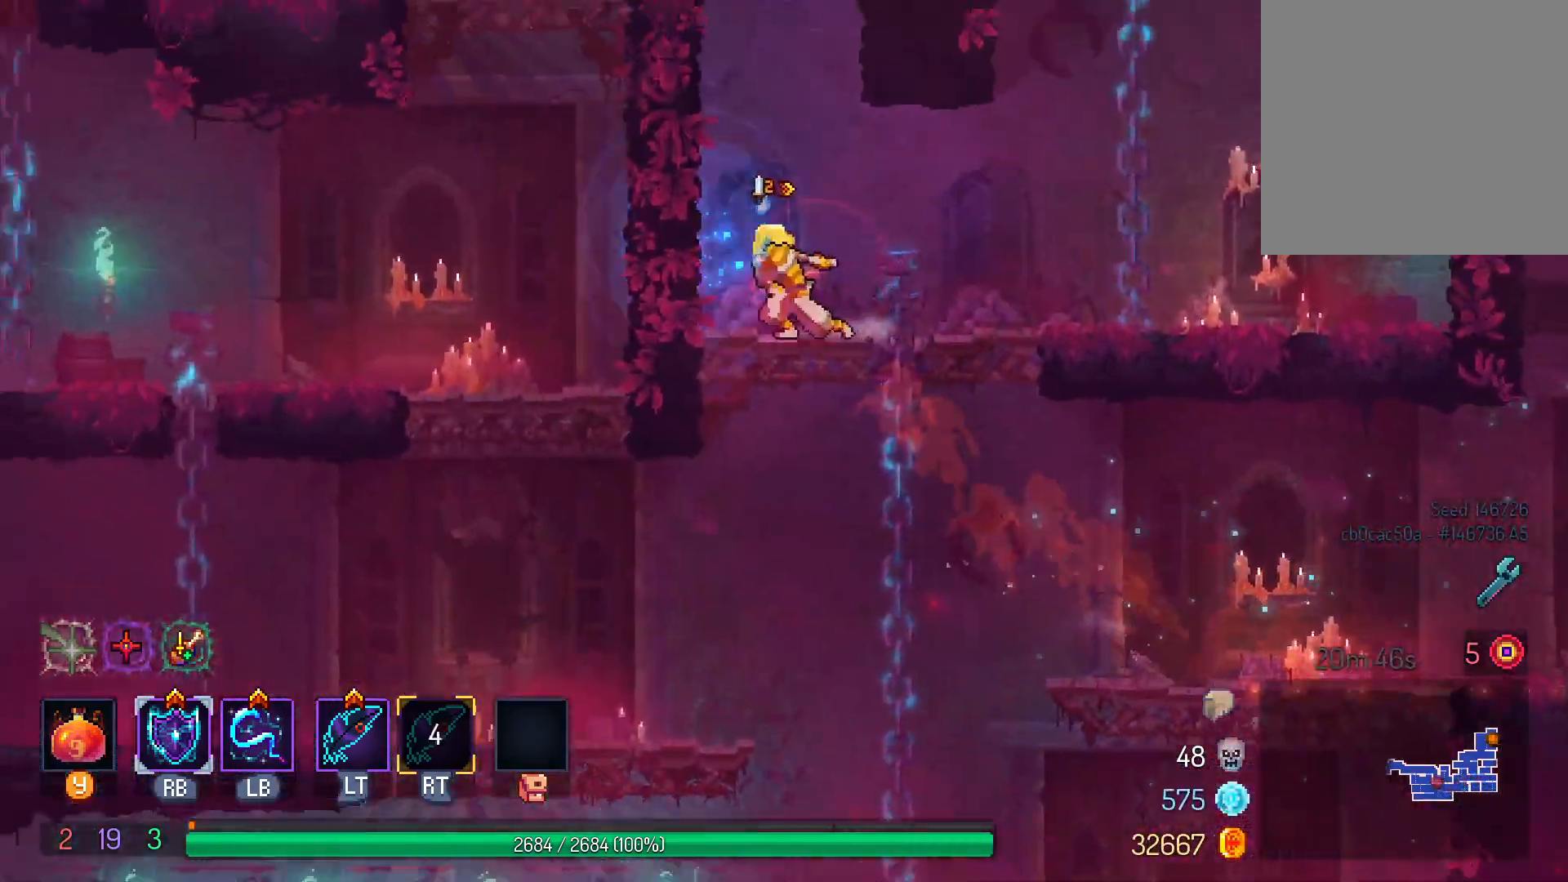
{"dt_ms": 1000, "buttons": ["DPAD_LEFT"], "left_stick": "center", "right_stick": "center", "events": [[17, "B", "up"], [100, "DPAD_LEFT", "up"], [417, "DPAD_LEFT", "down"], [450, "B", "down"], [550, "B", "up"], [617, "B", "down"], [733, "B", "up"]]}
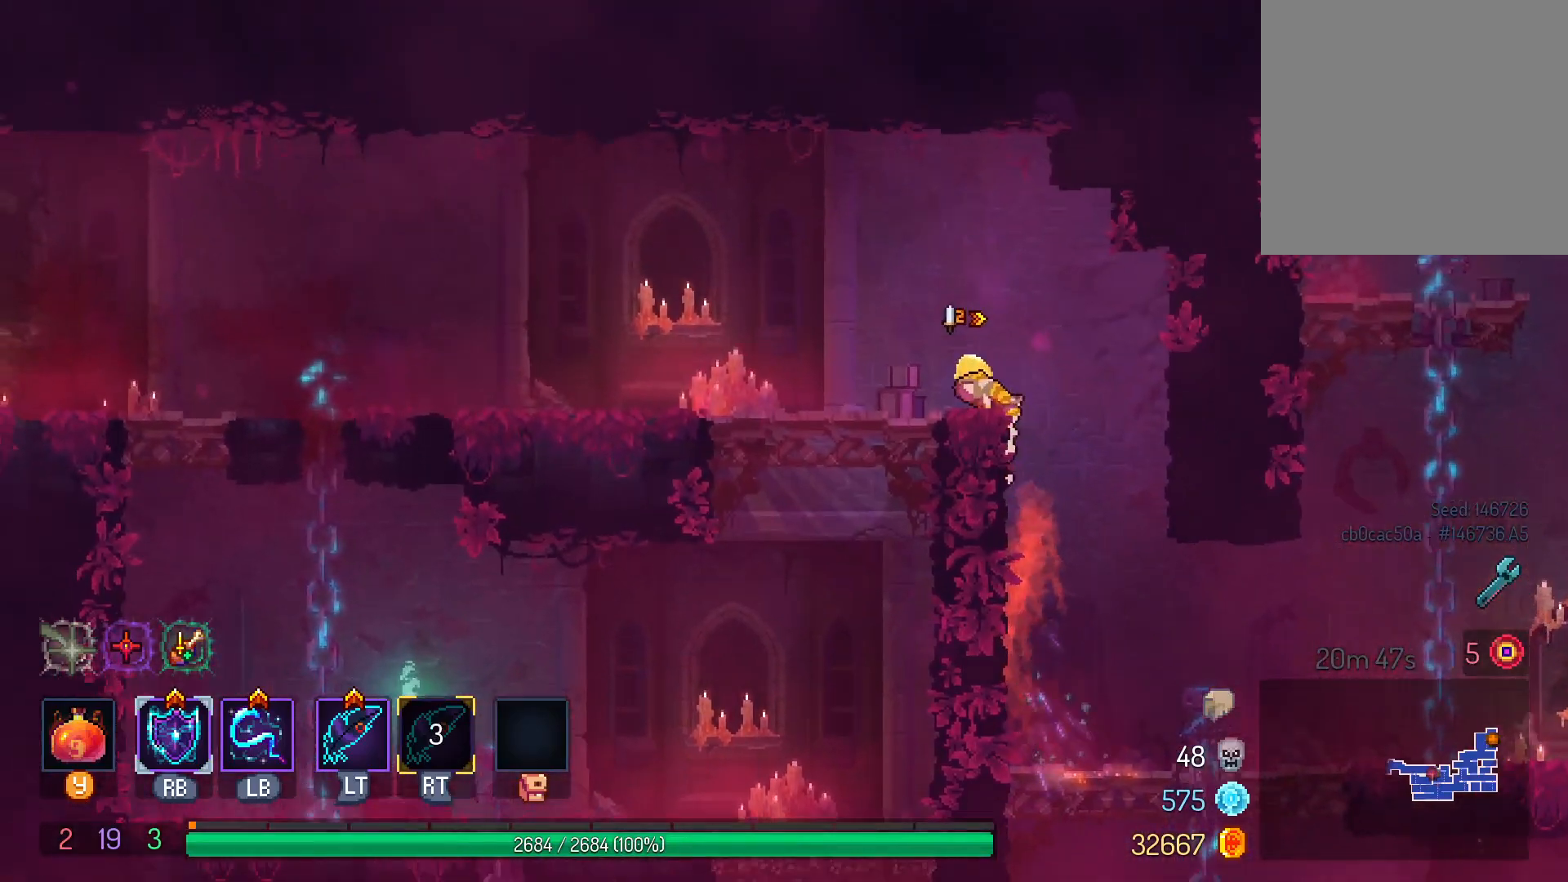
{"dt_ms": 500, "buttons": ["DPAD_LEFT"], "left_stick": "center", "right_stick": "center", "events": []}
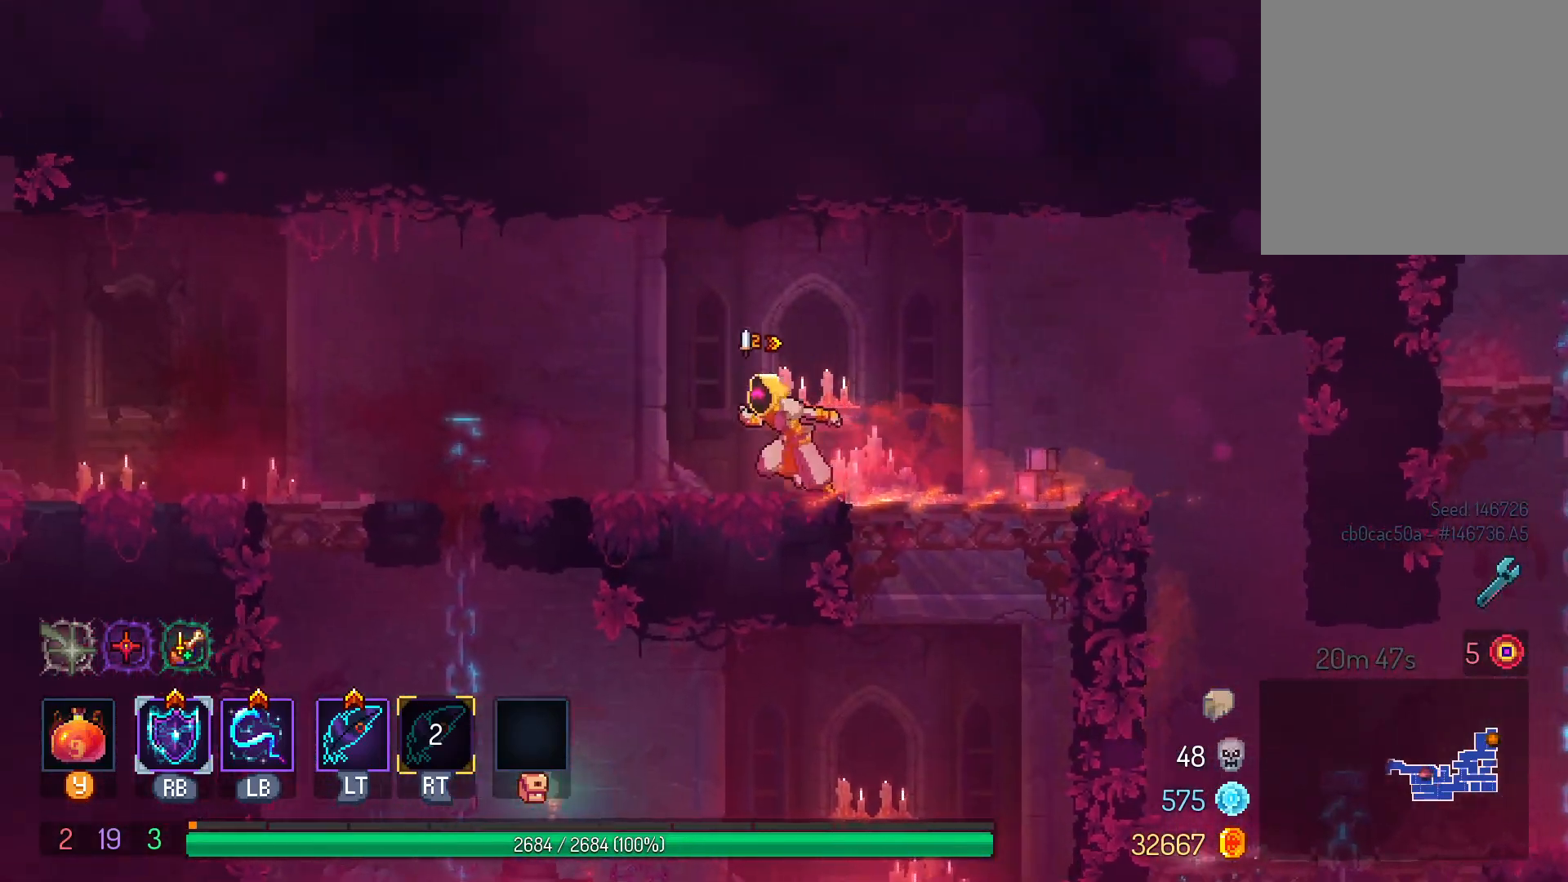
{"dt_ms": 500, "buttons": ["DPAD_LEFT"], "left_stick": "center", "right_stick": "center", "events": []}
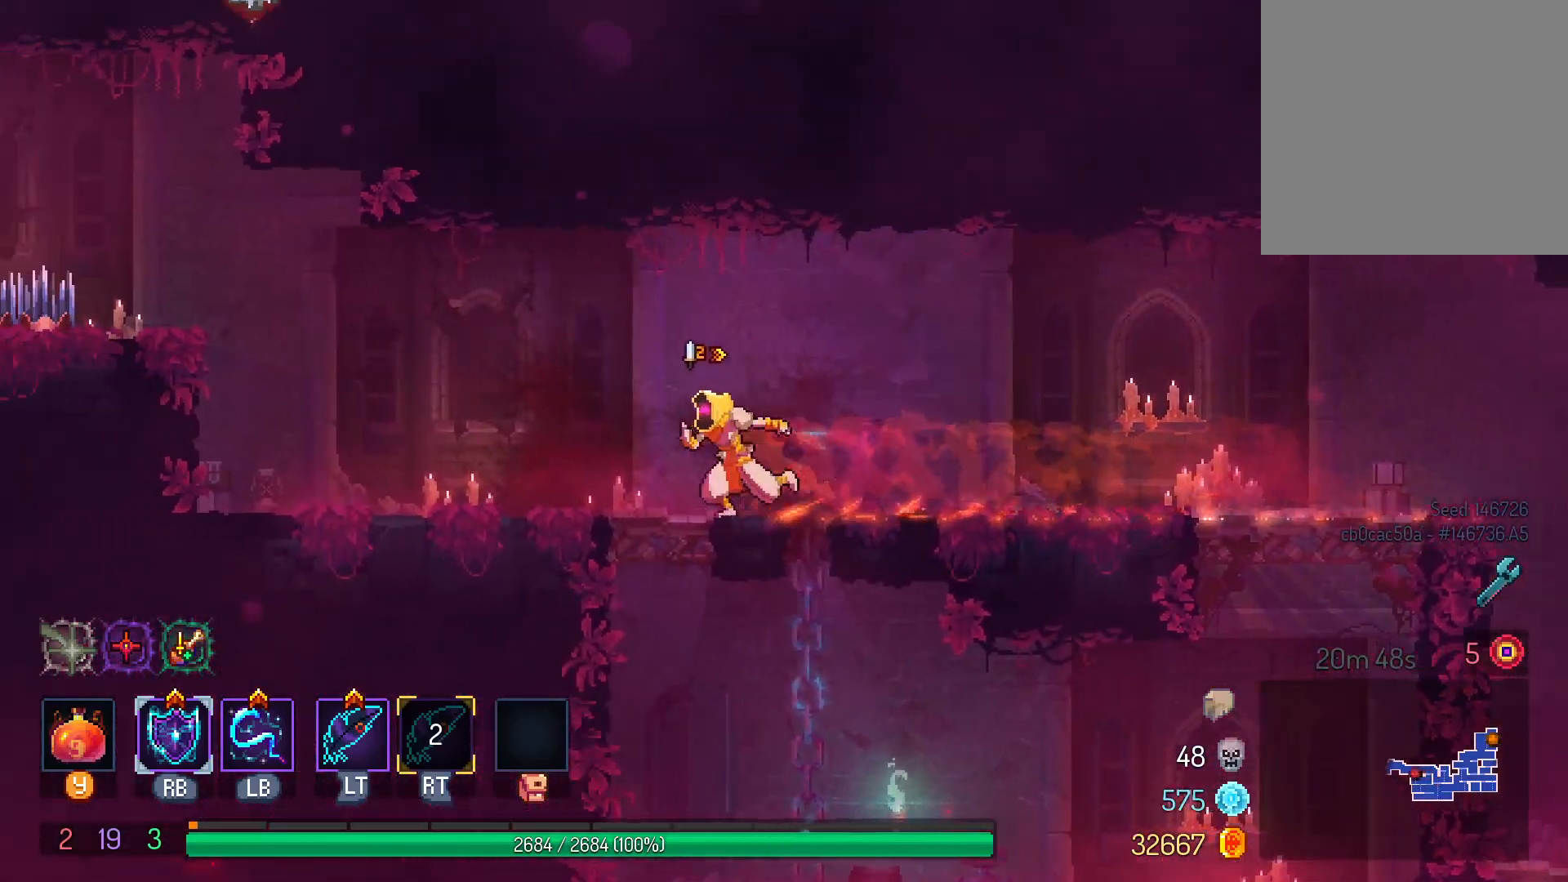
{"dt_ms": 500, "buttons": [], "left_stick": "center", "right_stick": "center", "events": [[367, "DPAD_LEFT", "up"]]}
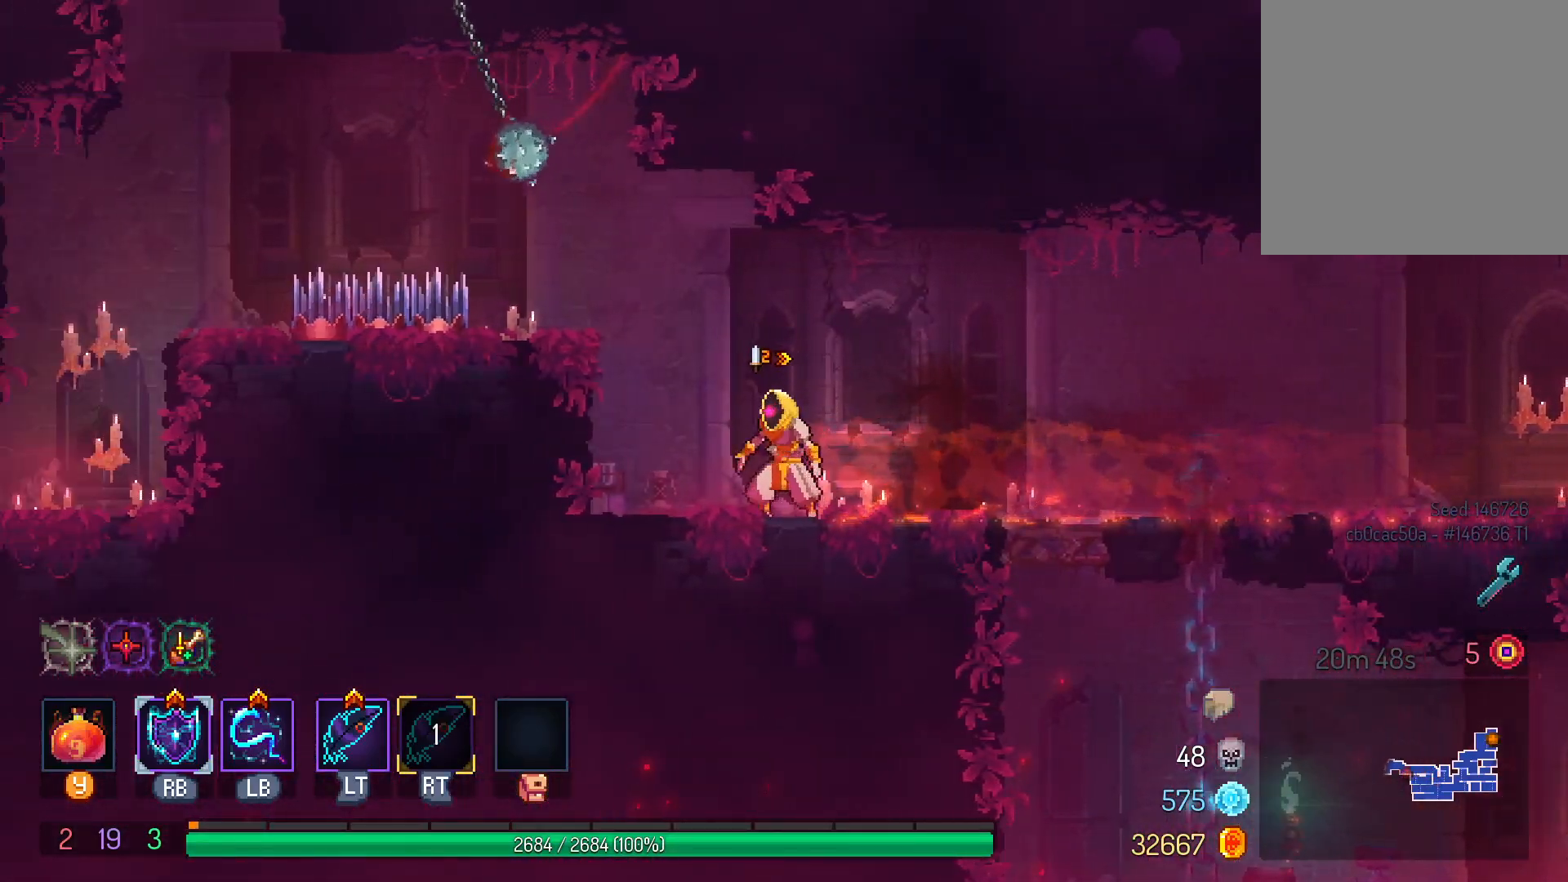
{"dt_ms": 500, "buttons": ["DPAD_LEFT"], "left_stick": "center", "right_stick": "center", "events": [[350, "DPAD_LEFT", "down"]]}
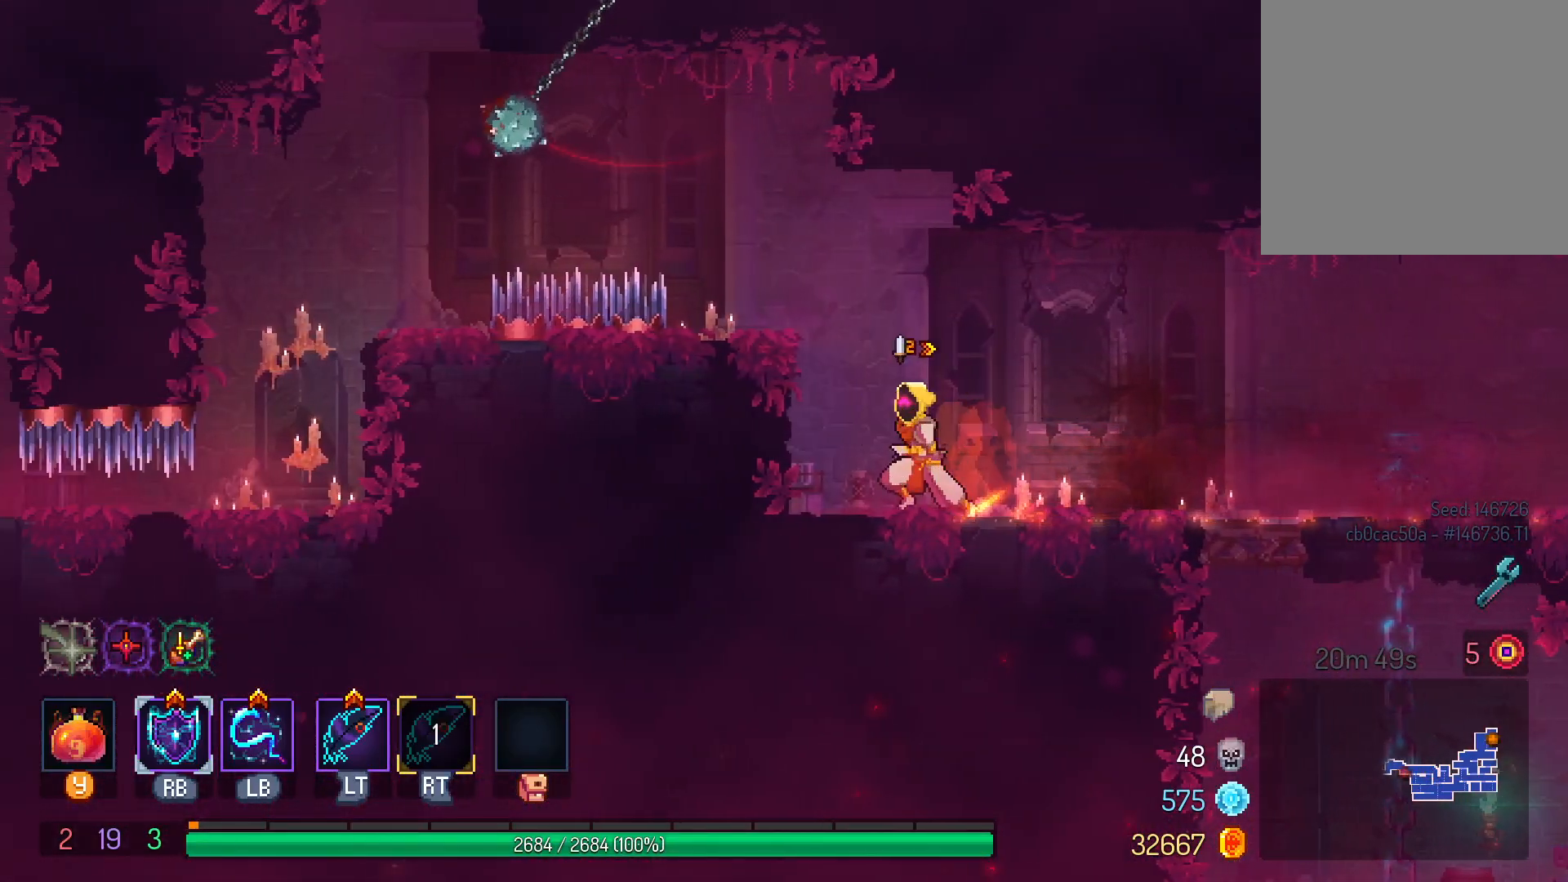
{"dt_ms": 500, "buttons": [], "left_stick": "center", "right_stick": "center", "events": [[67, "B", "down"], [183, "B", "up"], [267, "DPAD_LEFT", "up"]]}
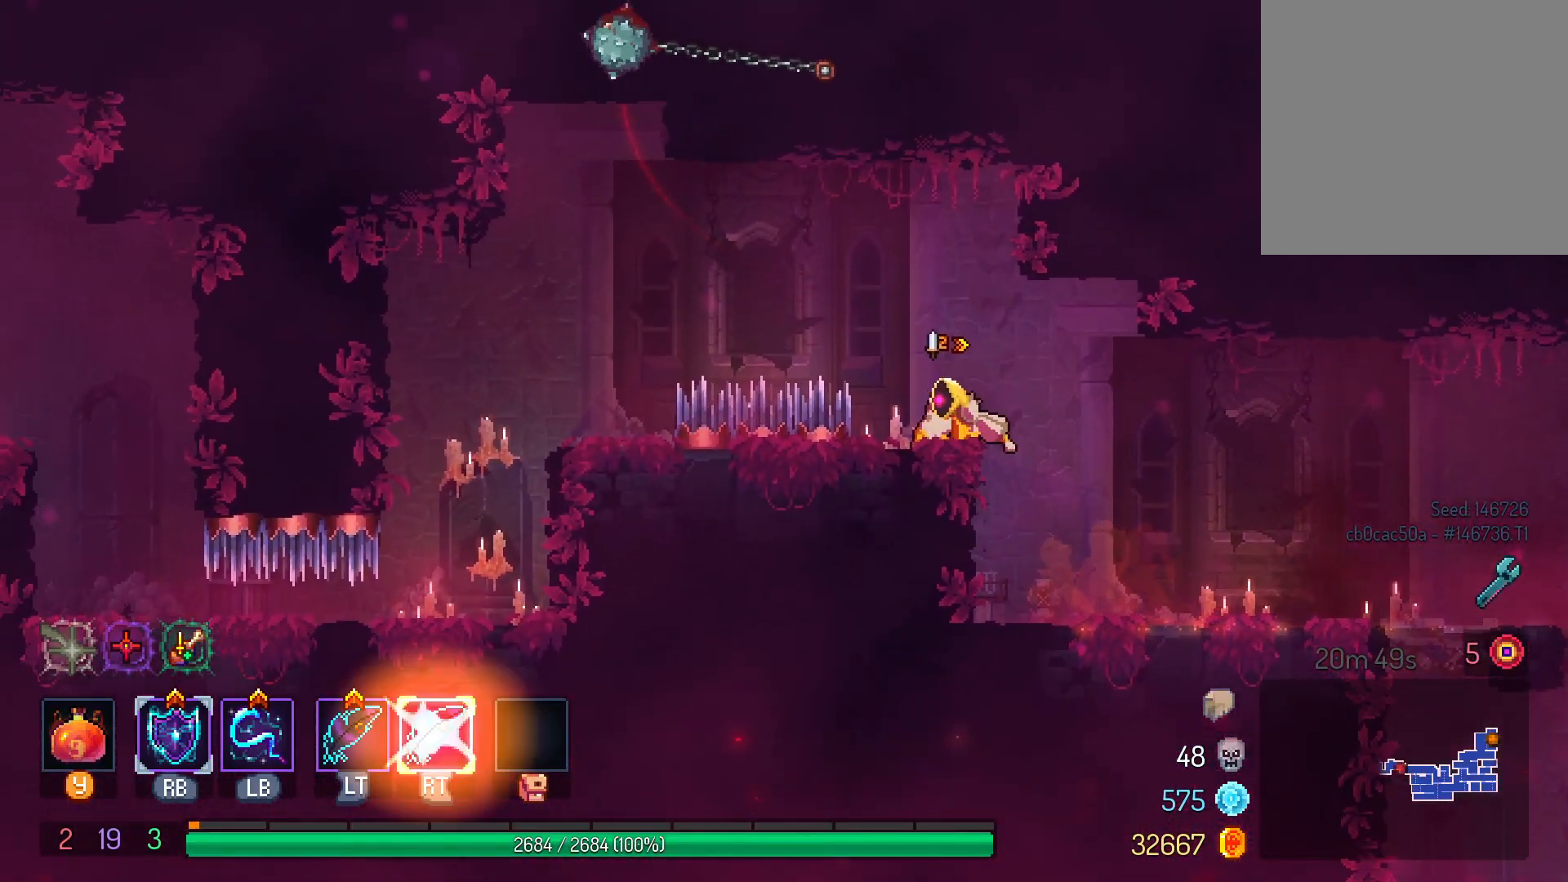
{"dt_ms": 500, "buttons": ["DPAD_LEFT"], "left_stick": "center", "right_stick": "center", "events": [[117, "DPAD_LEFT", "down"], [133, "B", "down"], [283, "B", "up"], [350, "B", "down"], [483, "B", "up"]]}
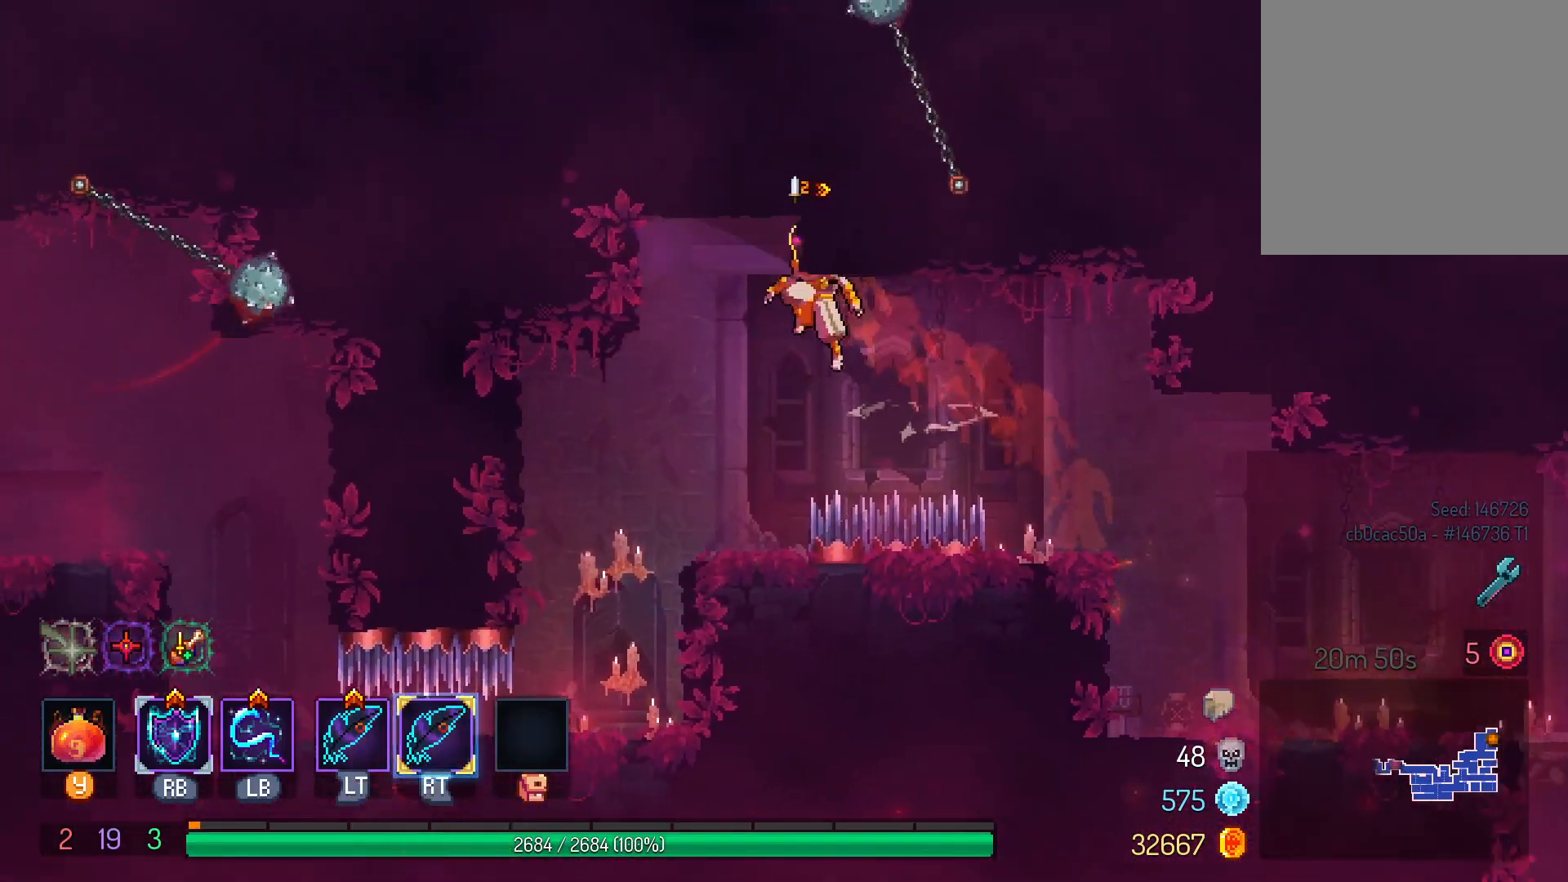
{"dt_ms": 500, "buttons": [], "left_stick": "center", "right_stick": "center", "events": [[167, "DPAD_LEFT", "up"]]}
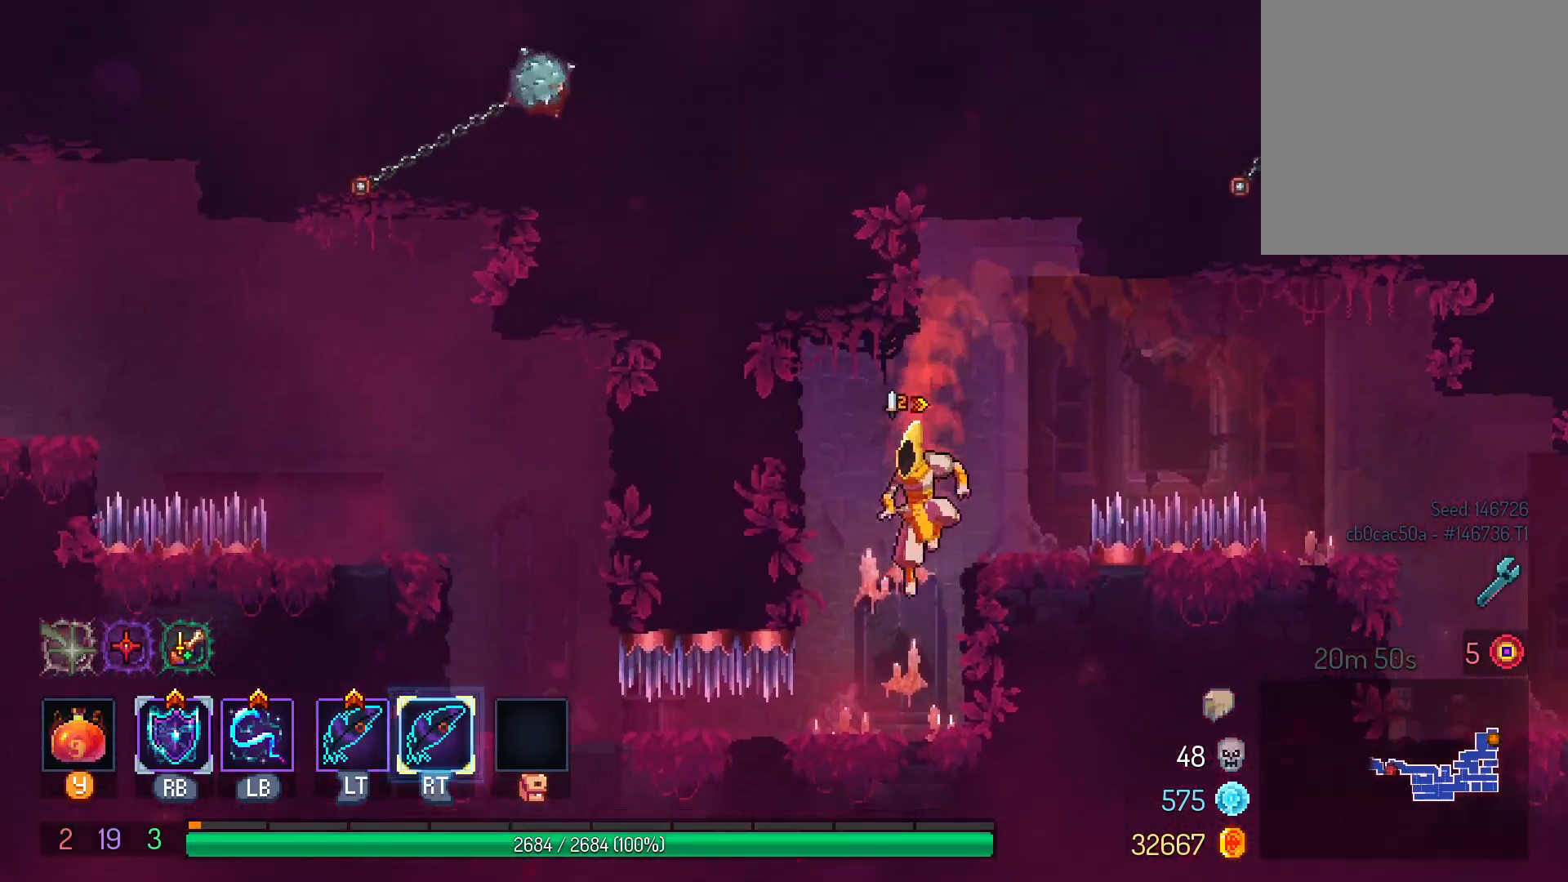
{"dt_ms": 500, "buttons": ["A", "DPAD_LEFT"], "left_stick": "center", "right_stick": "center", "events": [[383, "DPAD_LEFT", "down"], [450, "A", "down"]]}
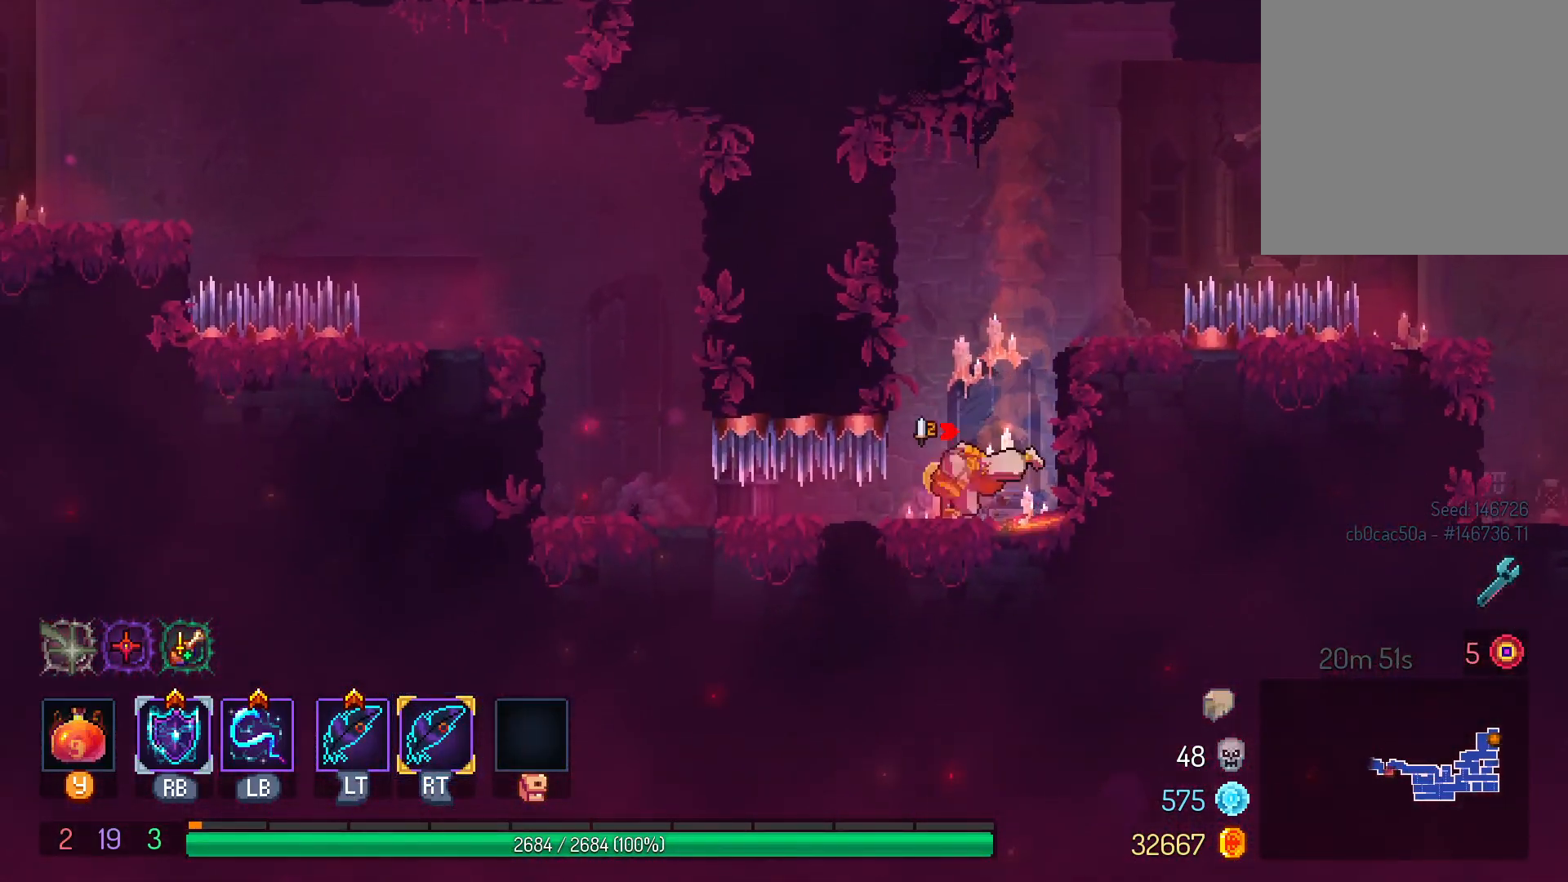
{"dt_ms": 500, "buttons": [], "left_stick": "center", "right_stick": "center", "events": [[117, "A", "up"], [300, "DPAD_LEFT", "up"]]}
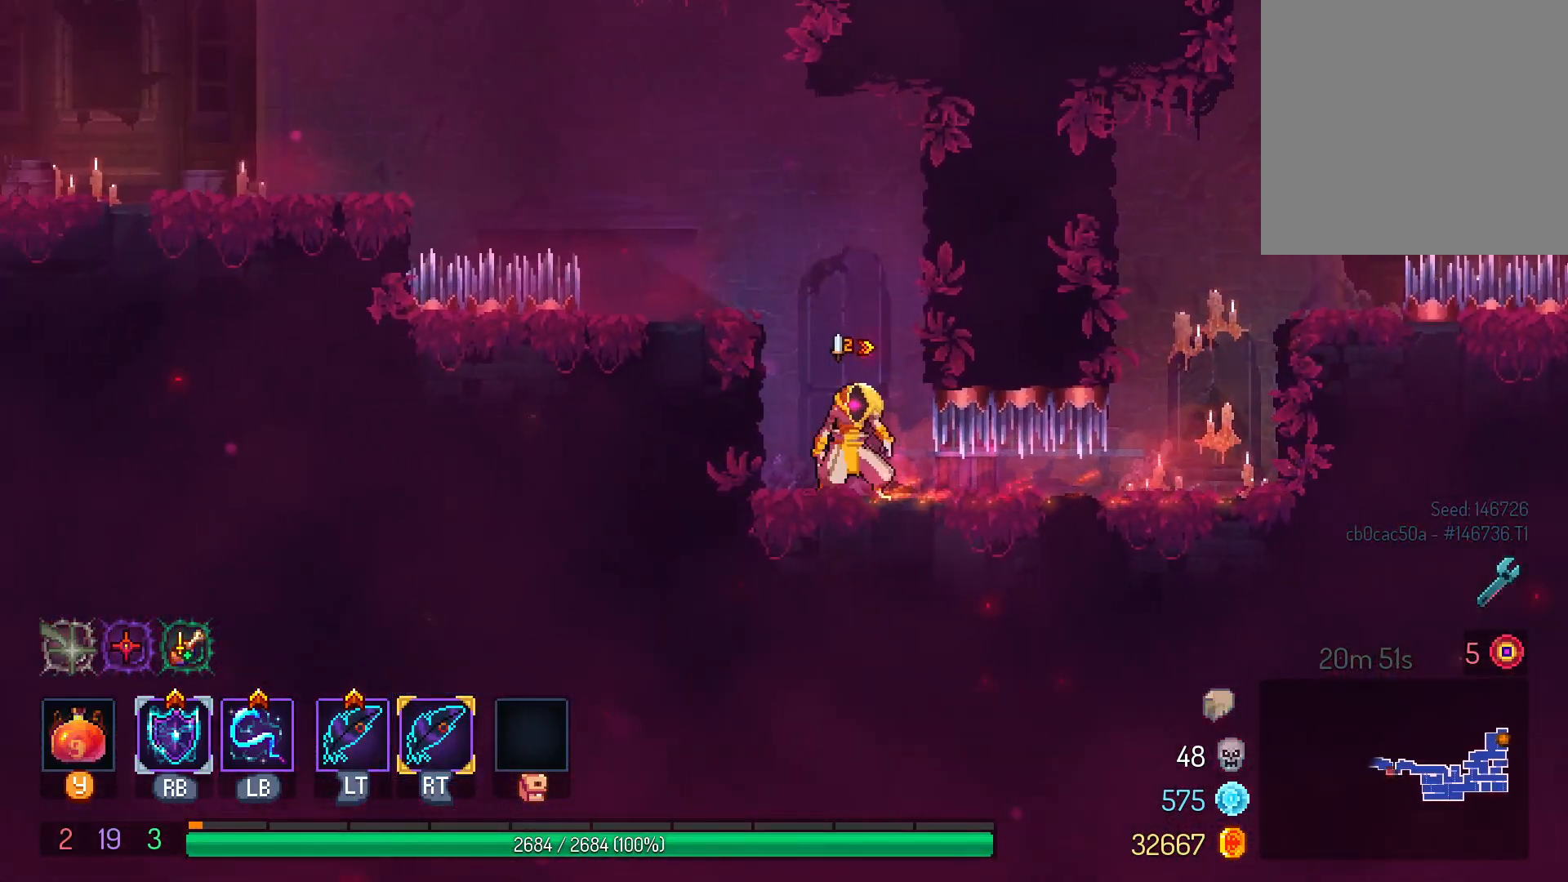
{"dt_ms": 500, "buttons": [], "left_stick": "center", "right_stick": "center", "events": []}